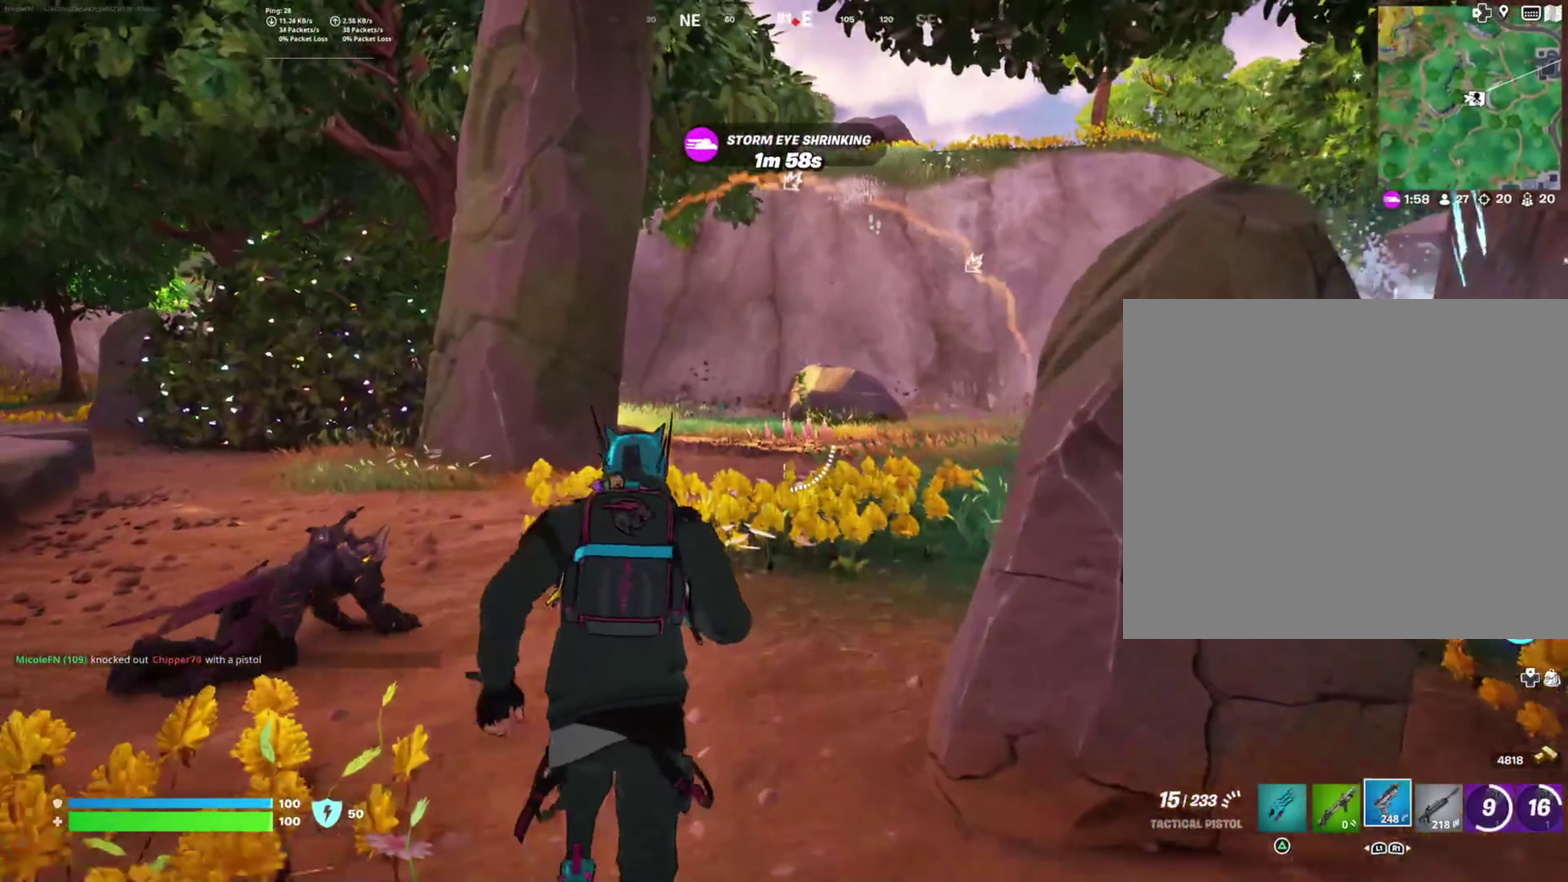
Gameplay with a controller (PlayStation layout); each line is a JSON object with the inputs held at the frame after it. "events" lists button and stick changes between this image and that frame as [ms after this image, input, new state], when the widget could be followed in between. Not read: R1.
{"buttons": ["L2", "R2"], "left_stick": "up", "right_stick": "center"}
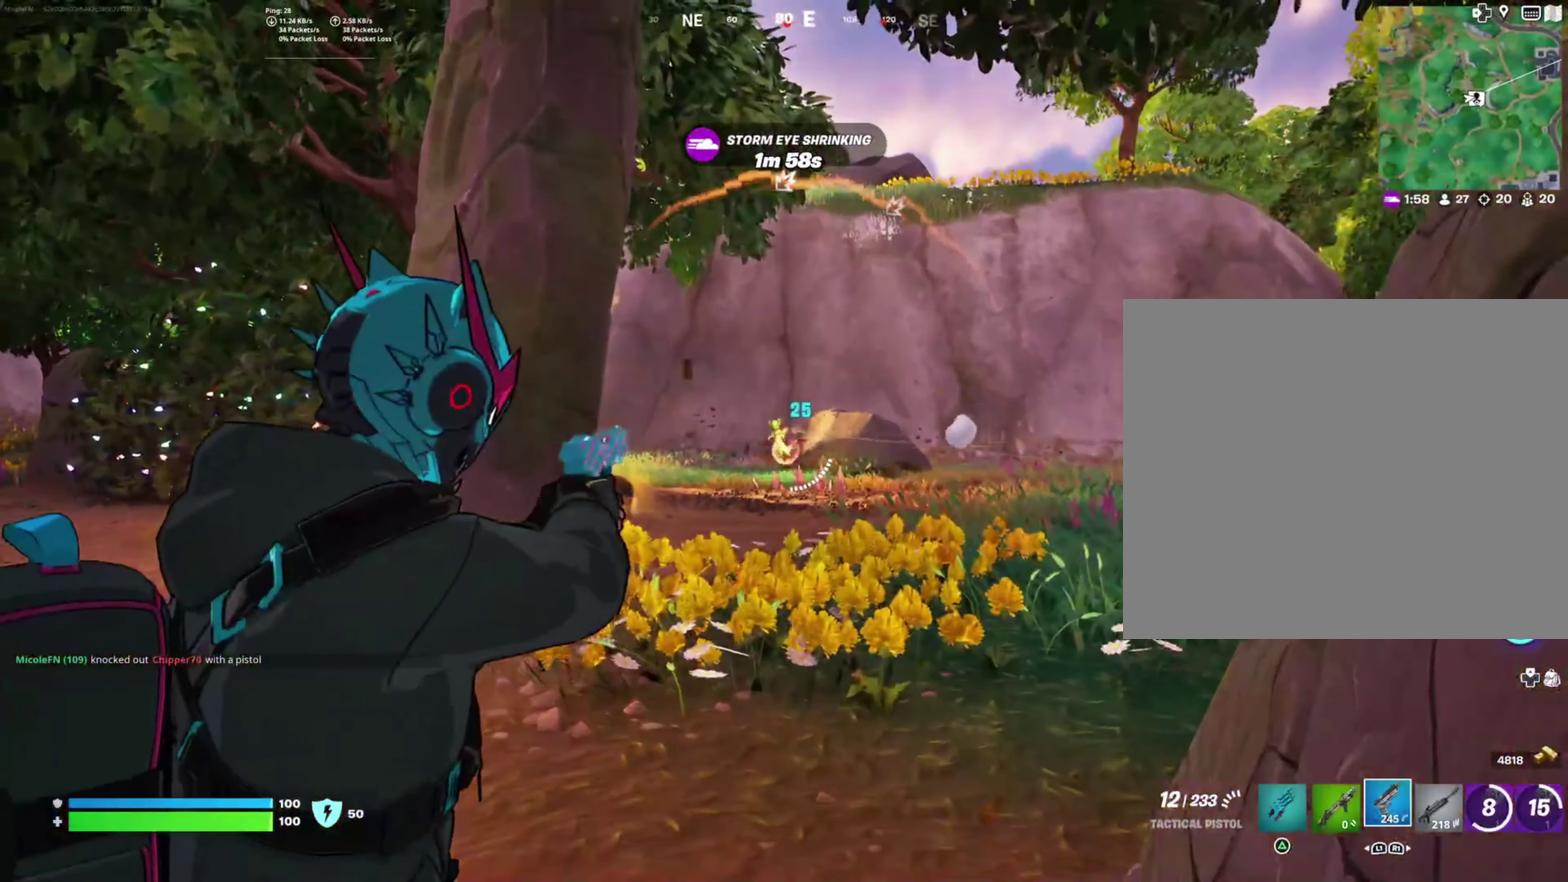
{"buttons": ["L2", "R2"], "left_stick": "up-right", "right_stick": "center", "events": [[150, "left_stick", "up-right"], [233, "left_stick", "up"], [350, "left_stick", "up-right"]]}
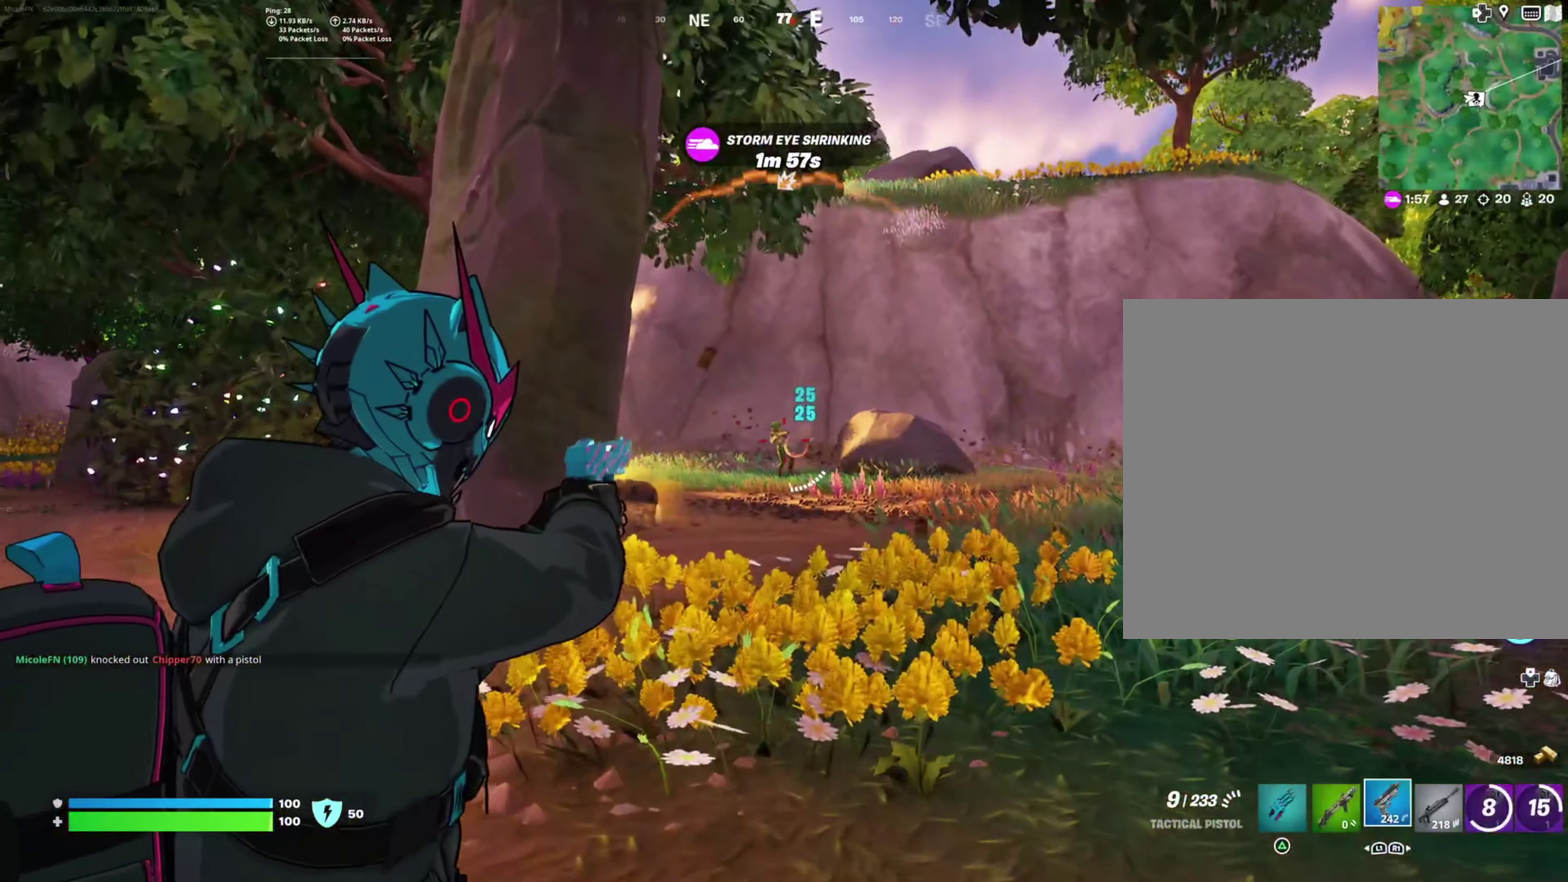
{"buttons": ["L2", "R2"], "left_stick": "up", "right_stick": "center", "events": [[83, "left_stick", "up"], [233, "right_stick", "down-left"], [300, "right_stick", "center"], [350, "left_stick", "up-right"], [500, "left_stick", "up"]]}
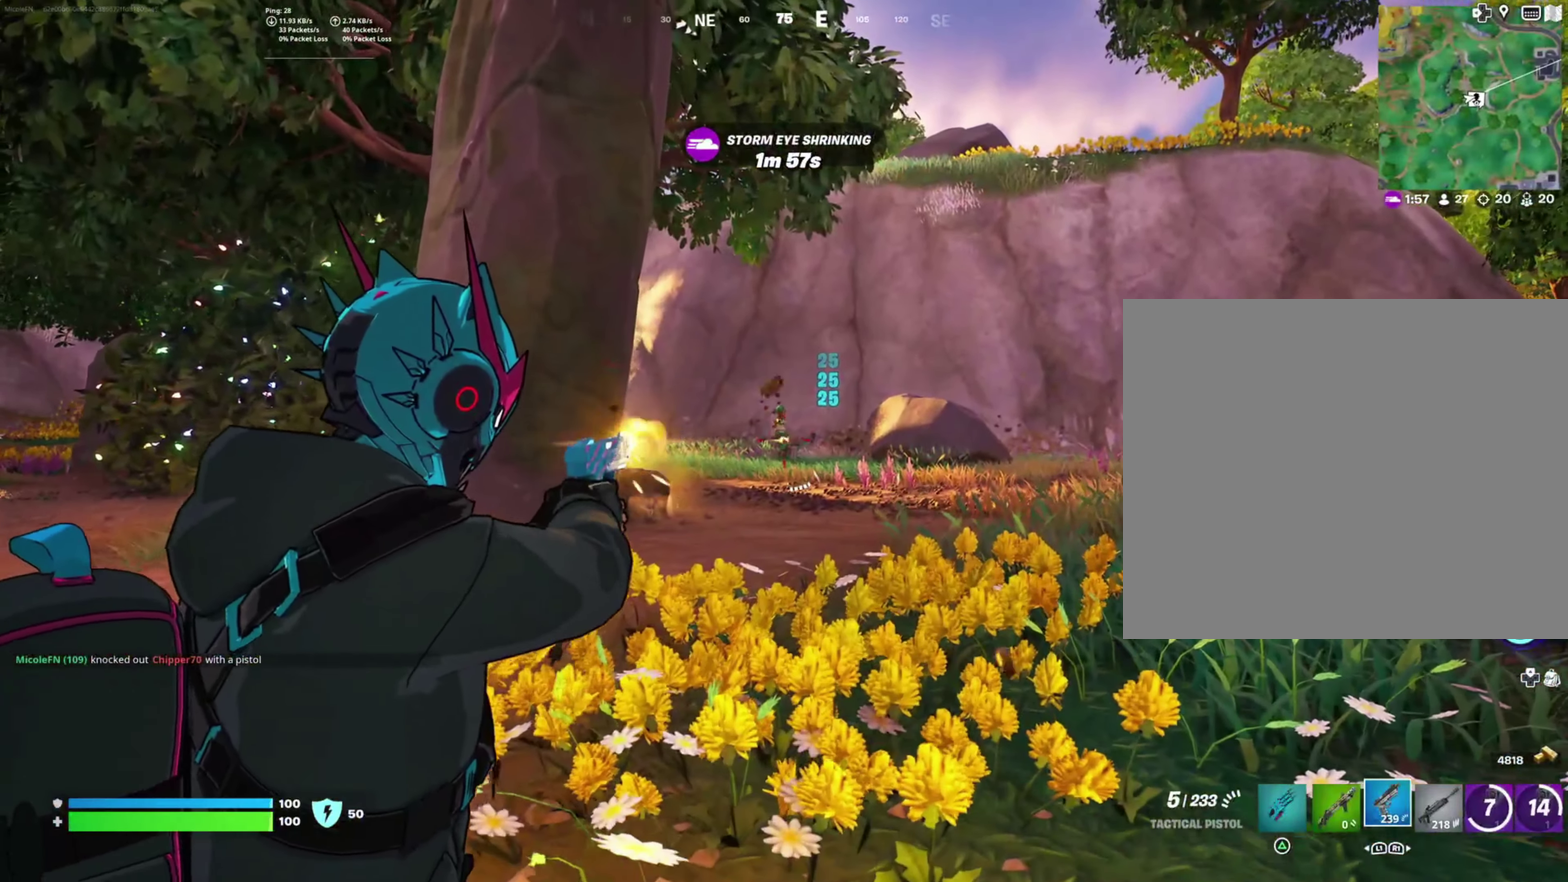
{"buttons": ["L2", "R2"], "left_stick": "up-right", "right_stick": "center", "events": [[183, "left_stick", "up-right"], [250, "left_stick", "up"], [283, "right_stick", "left"], [416, "right_stick", "center"], [433, "left_stick", "up-right"]]}
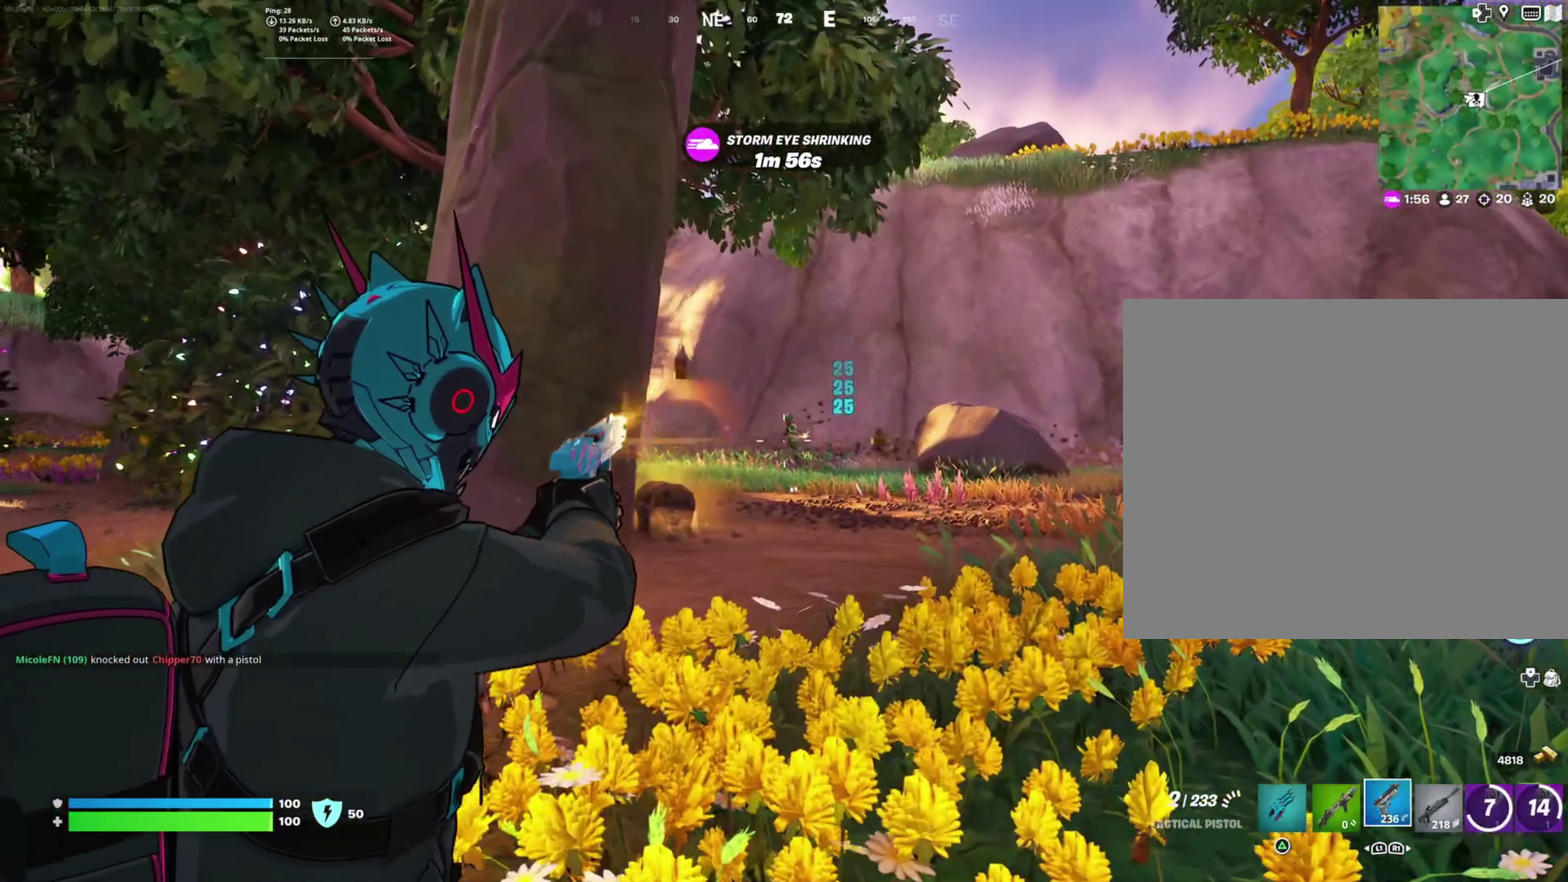
{"buttons": ["SQUARE"], "left_stick": "up", "right_stick": "center", "events": [[166, "left_stick", "up"], [216, "right_stick", "up-left"], [300, "right_stick", "left"], [350, "R2", "up"], [350, "right_stick", "center"], [400, "L2", "up"], [450, "SQUARE", "down"]]}
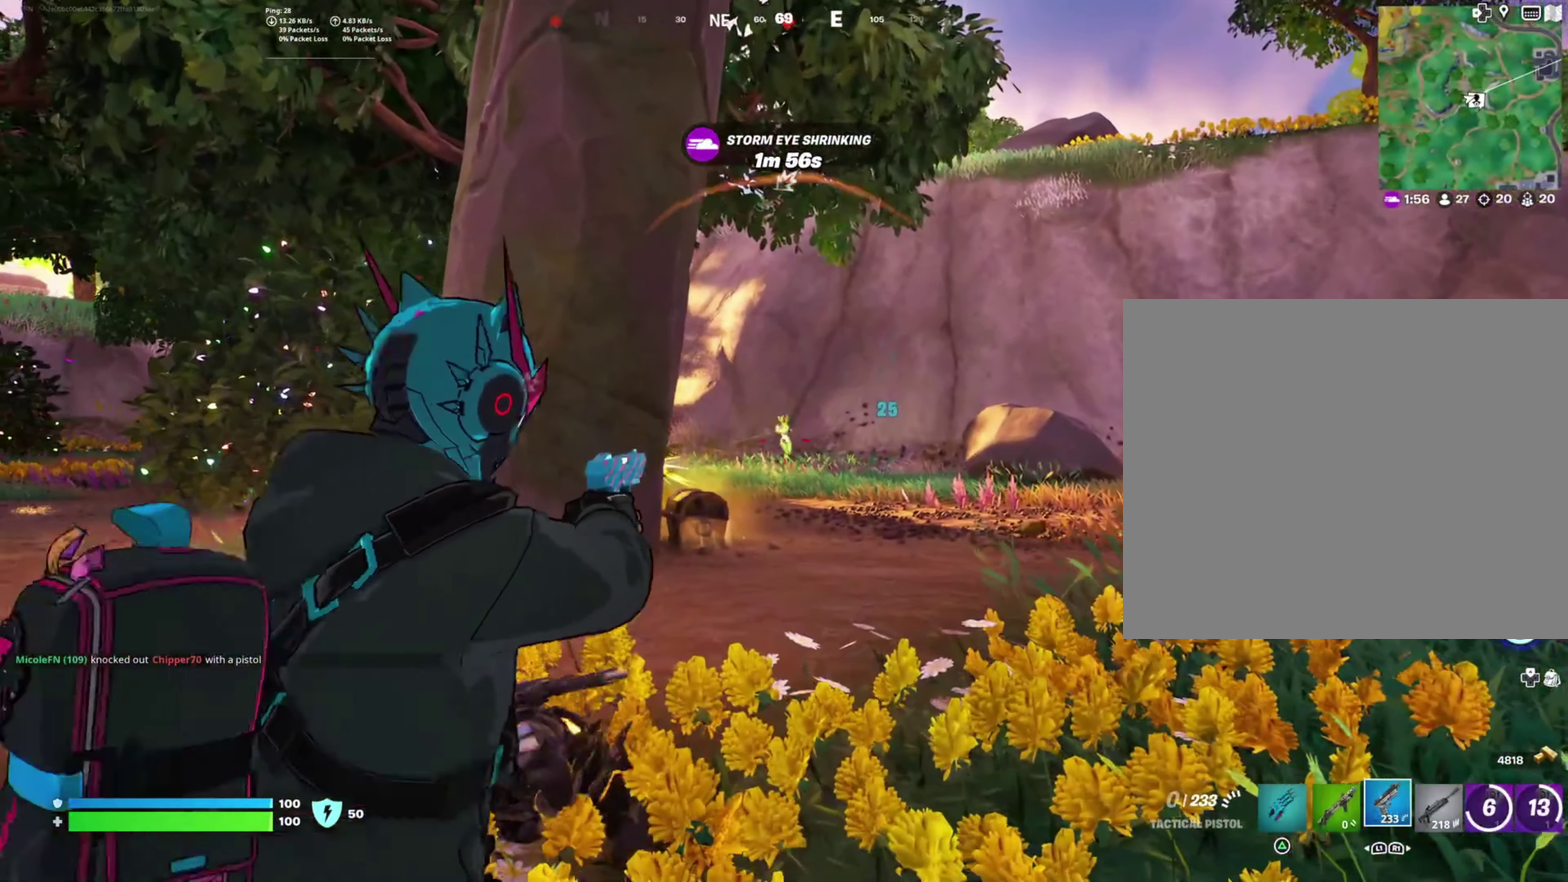
{"buttons": [], "left_stick": "left", "right_stick": "right", "events": [[50, "SQUARE", "up"], [116, "left_stick", "up-left"], [133, "CROSS", "down"], [233, "CROSS", "up"], [266, "left_stick", "up"], [366, "left_stick", "up-left"], [366, "right_stick", "right"], [450, "left_stick", "left"]]}
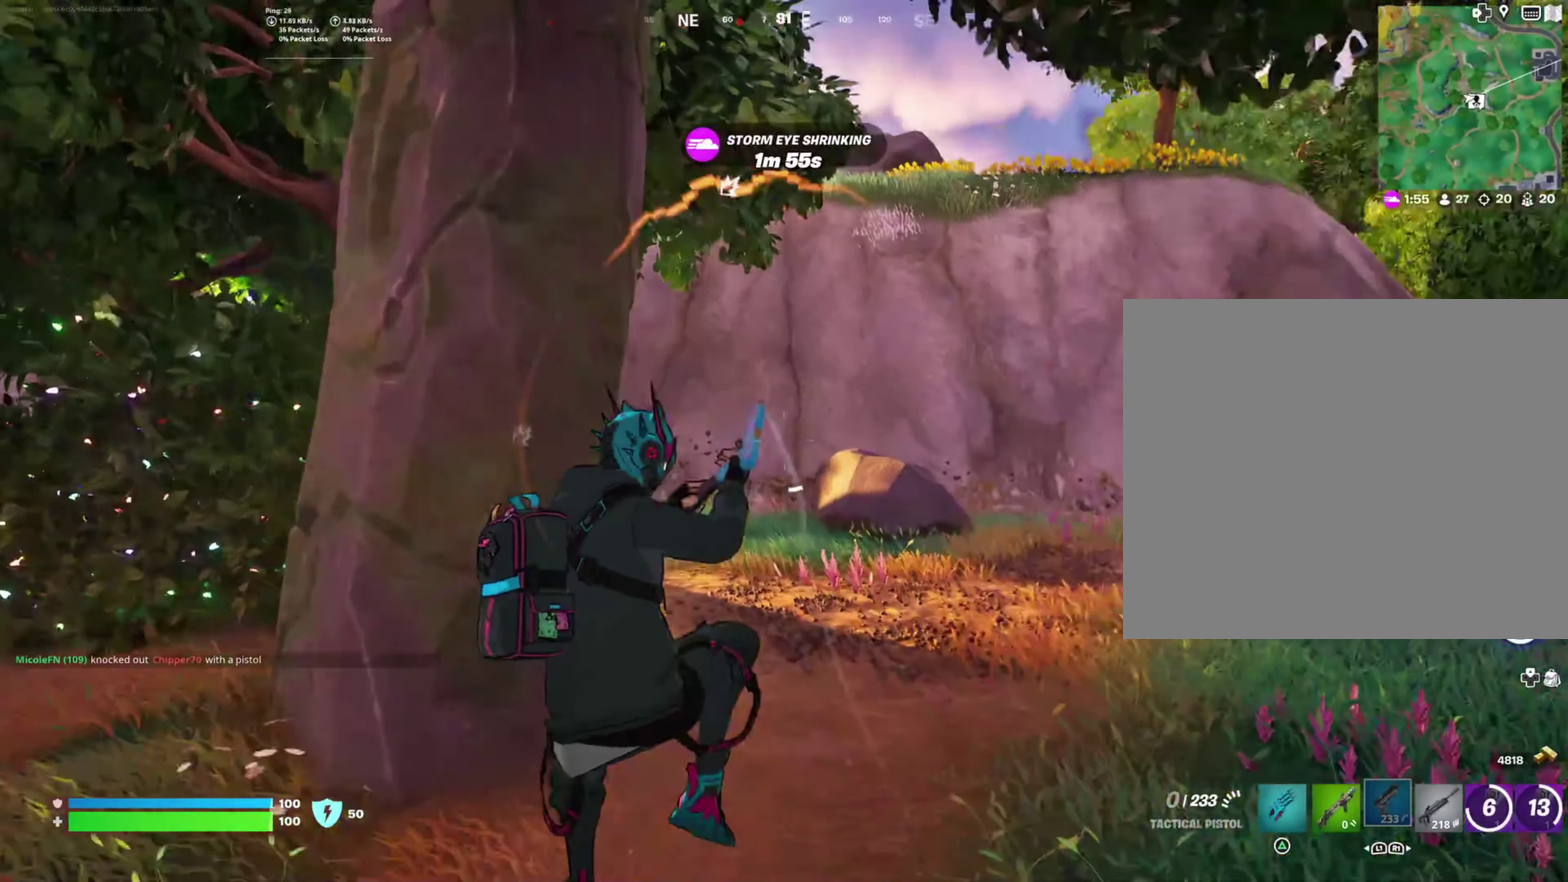
{"buttons": [], "left_stick": "up-right", "right_stick": "center", "events": [[33, "right_stick", "center"], [83, "left_stick", "up-left"], [133, "left_stick", "up"], [233, "left_stick", "up-right"]]}
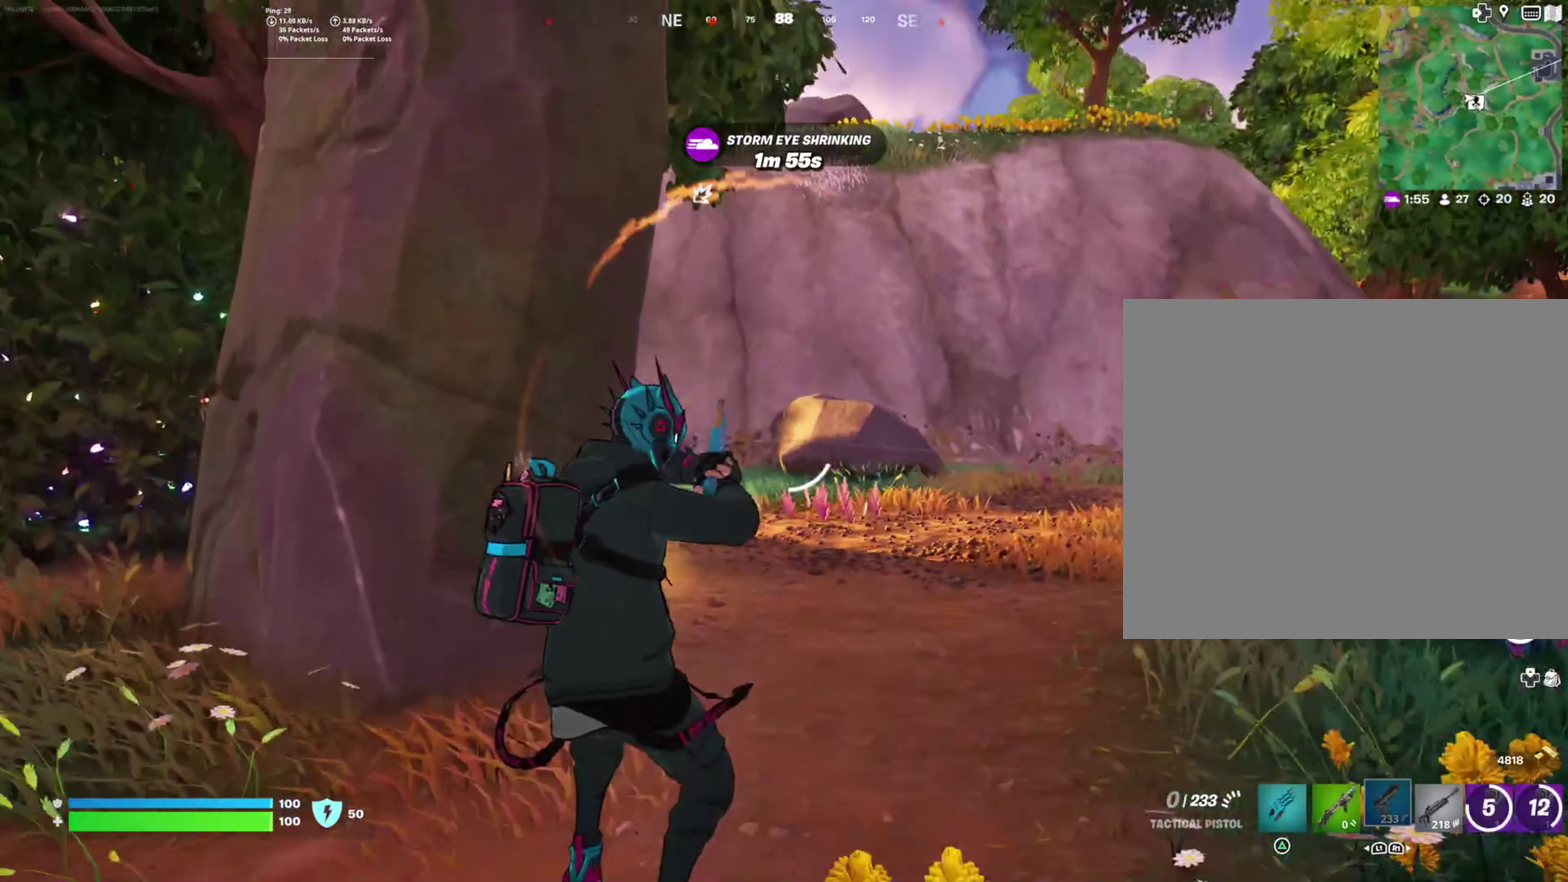
{"buttons": [], "left_stick": "right", "right_stick": "center", "events": [[150, "right_stick", "left"], [316, "right_stick", "center"], [350, "left_stick", "right"]]}
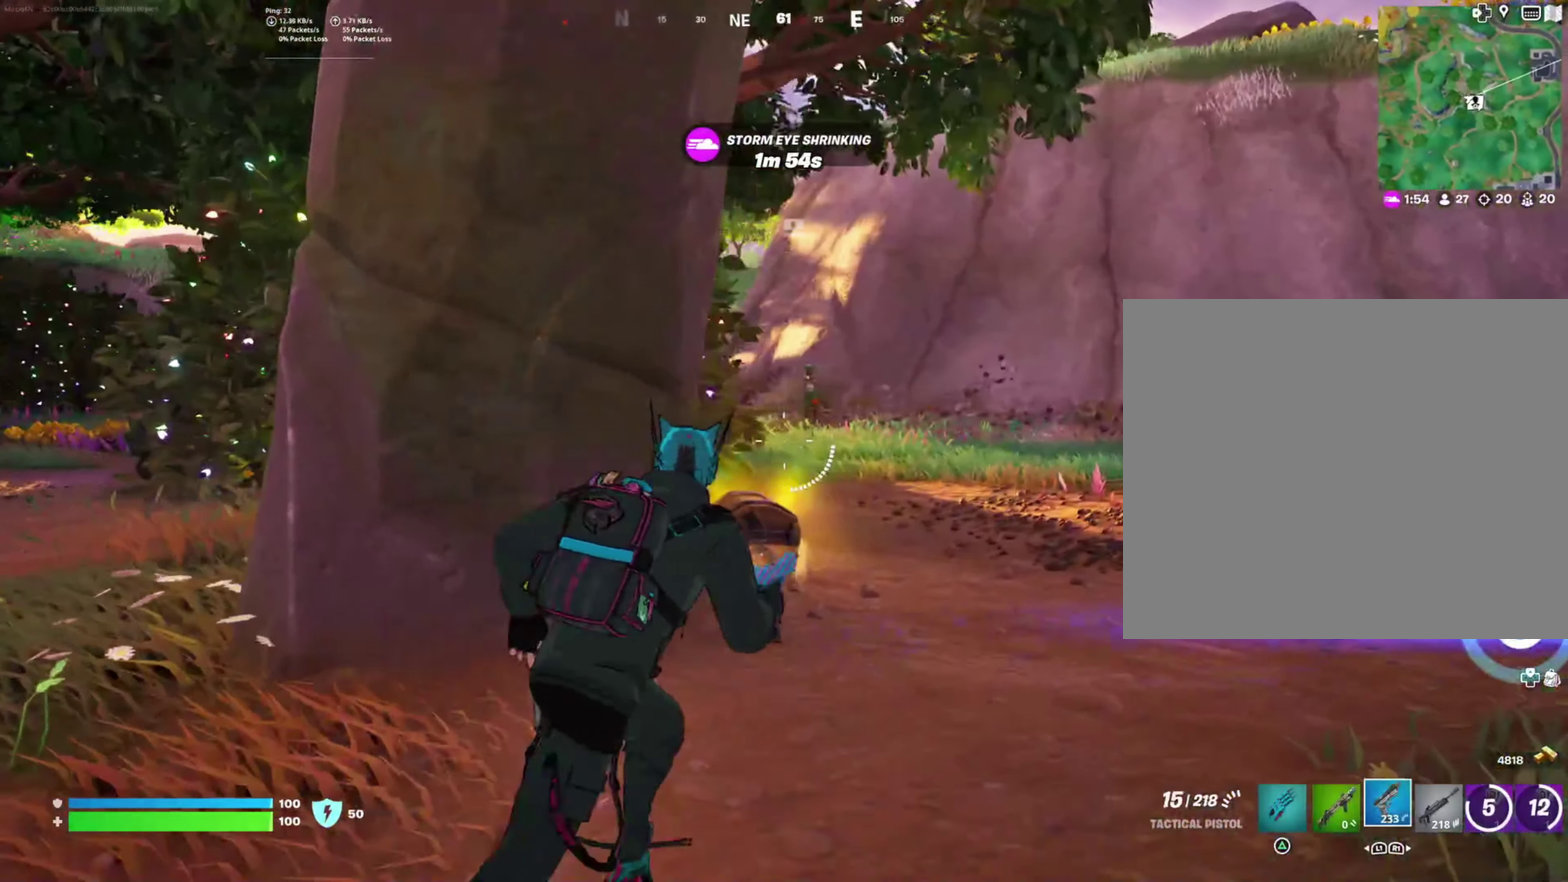
{"buttons": ["L2", "R2"], "left_stick": "up-right", "right_stick": "up", "events": [[33, "left_stick", "up-right"], [233, "L2", "down"], [283, "right_stick", "up"], [383, "right_stick", "up-right"], [483, "R2", "down"], [483, "right_stick", "up"]]}
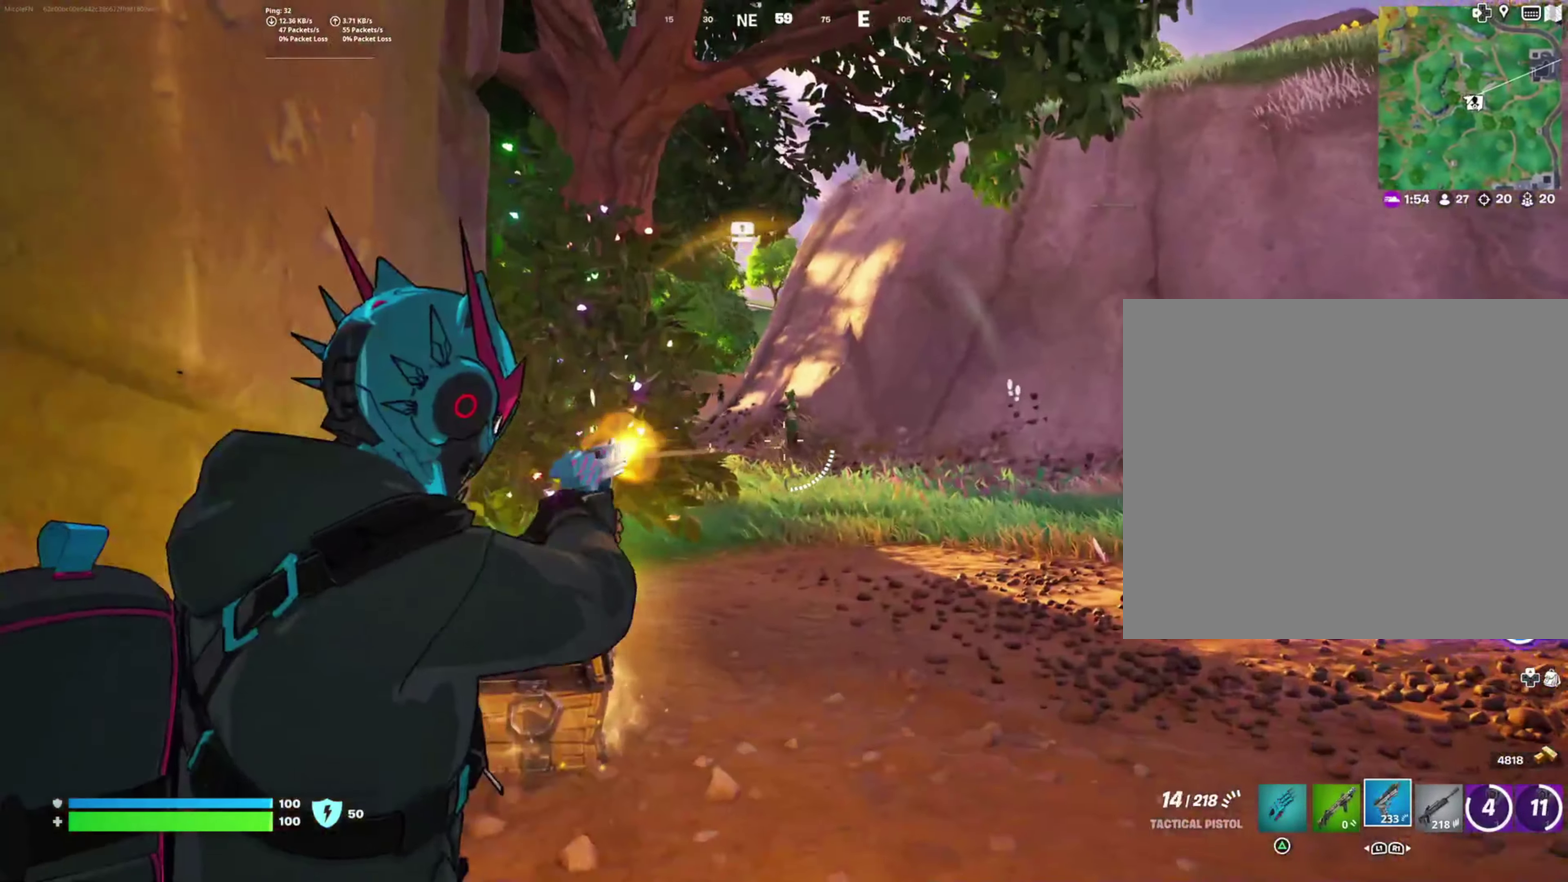
{"buttons": ["L2", "R2"], "left_stick": "up-right", "right_stick": "left", "events": [[33, "left_stick", "up"], [100, "right_stick", "center"], [266, "left_stick", "up-right"], [466, "right_stick", "left"]]}
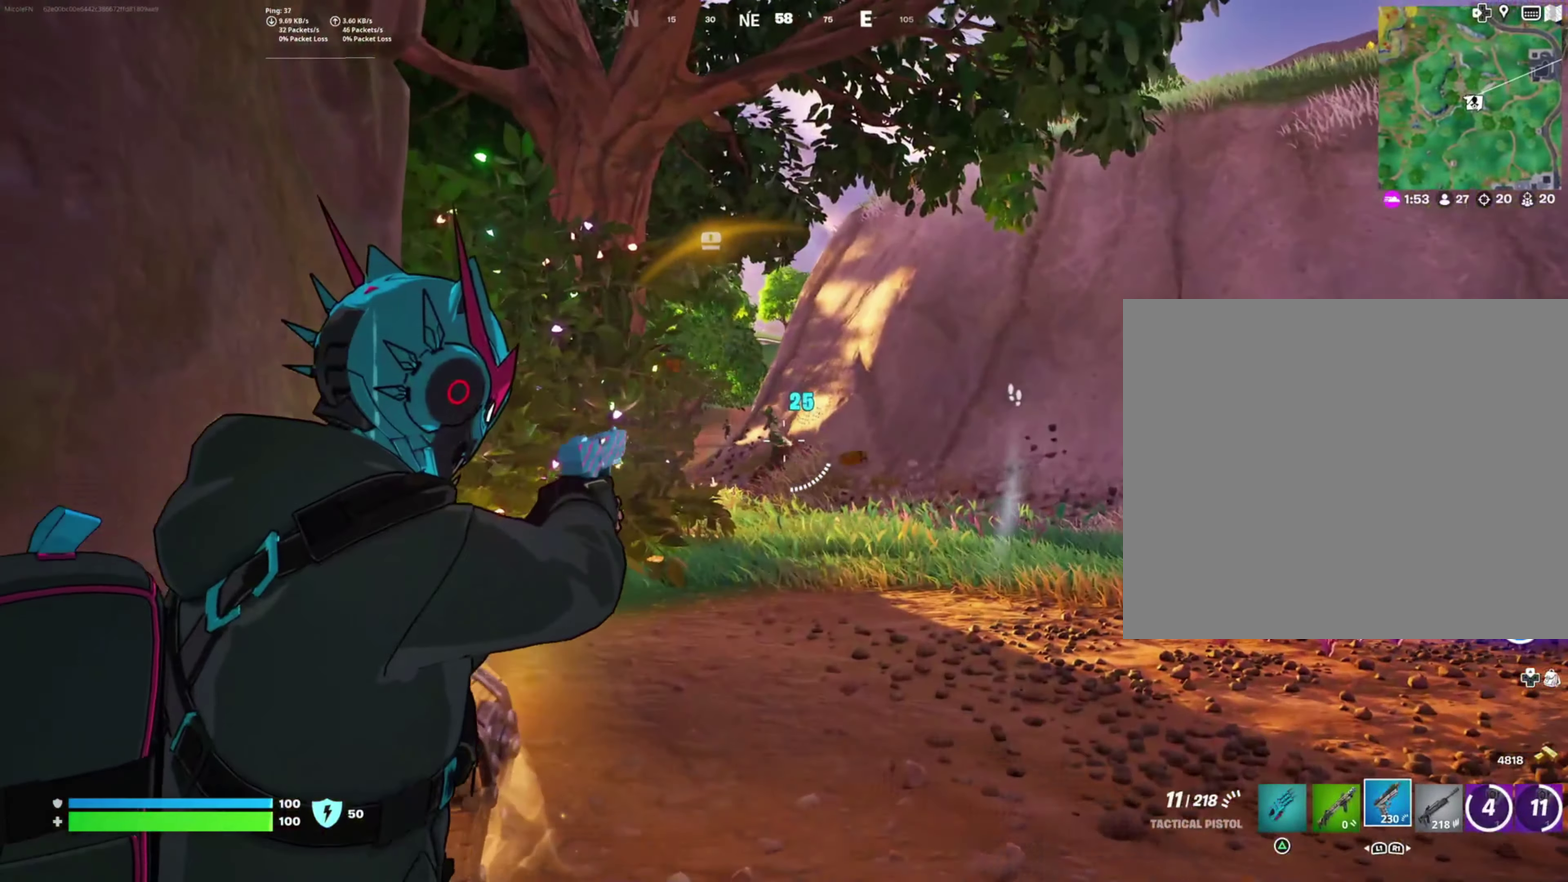
{"buttons": ["L2", "R2"], "left_stick": "up-right", "right_stick": "center", "events": [[83, "right_stick", "center"], [283, "right_stick", "up-left"], [466, "right_stick", "center"]]}
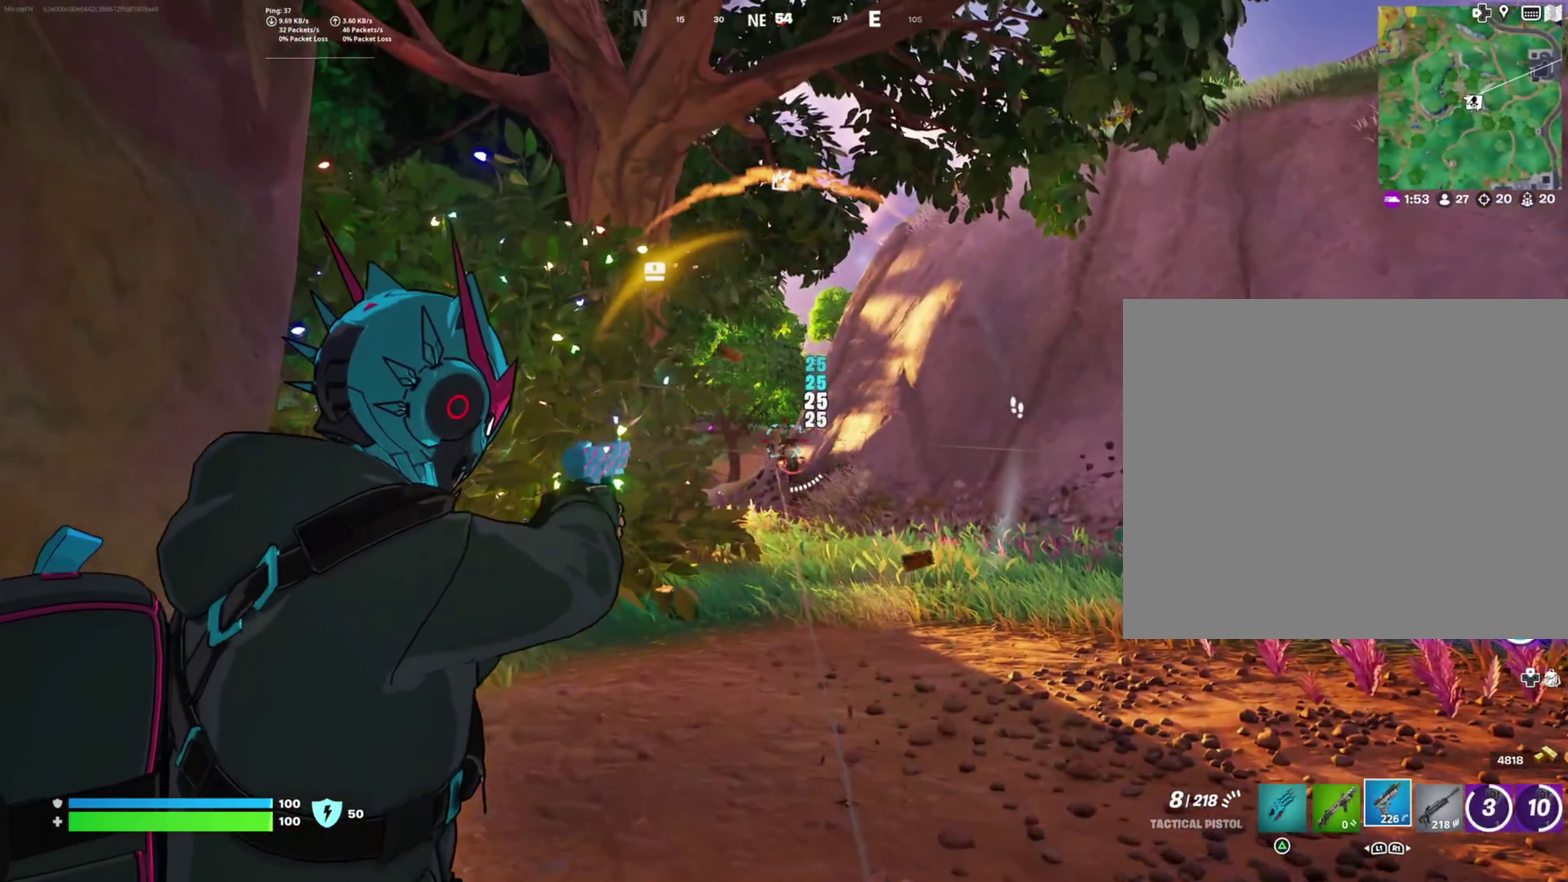
{"buttons": ["L2", "R2"], "left_stick": "up-right", "right_stick": "center", "events": [[133, "left_stick", "up"], [200, "right_stick", "down-left"], [433, "right_stick", "center"], [500, "left_stick", "up-right"]]}
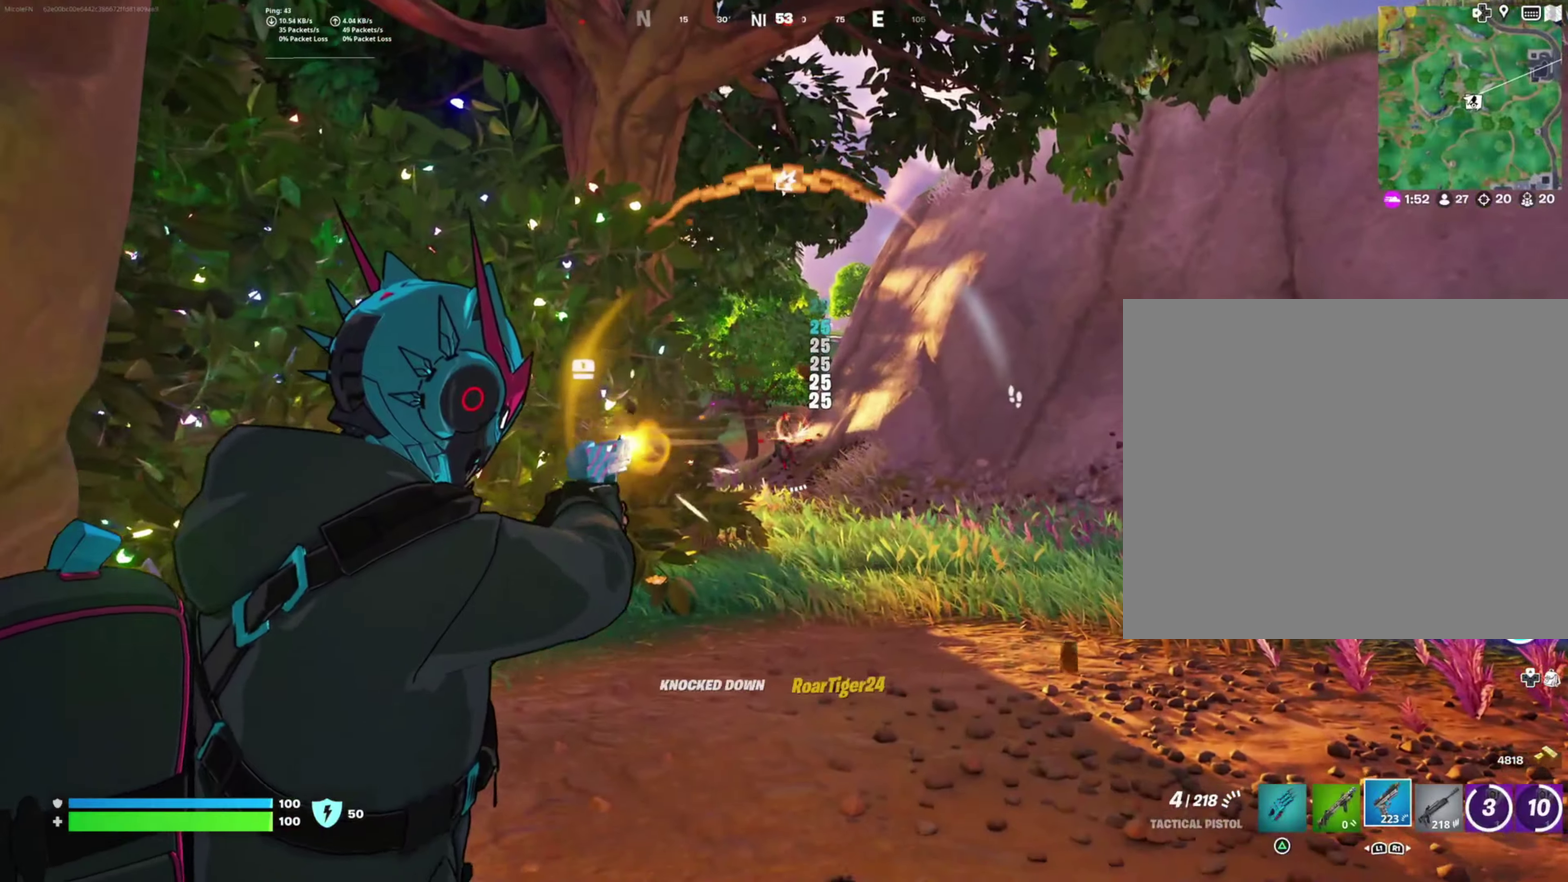
{"buttons": [], "left_stick": "up", "right_stick": "center", "events": [[50, "R2", "up"], [100, "L2", "up"], [100, "left_stick", "up"], [133, "SQUARE", "down"], [233, "SQUARE", "up"], [250, "left_stick", "up-left"], [333, "CROSS", "down"], [383, "left_stick", "up"], [450, "CROSS", "up"]]}
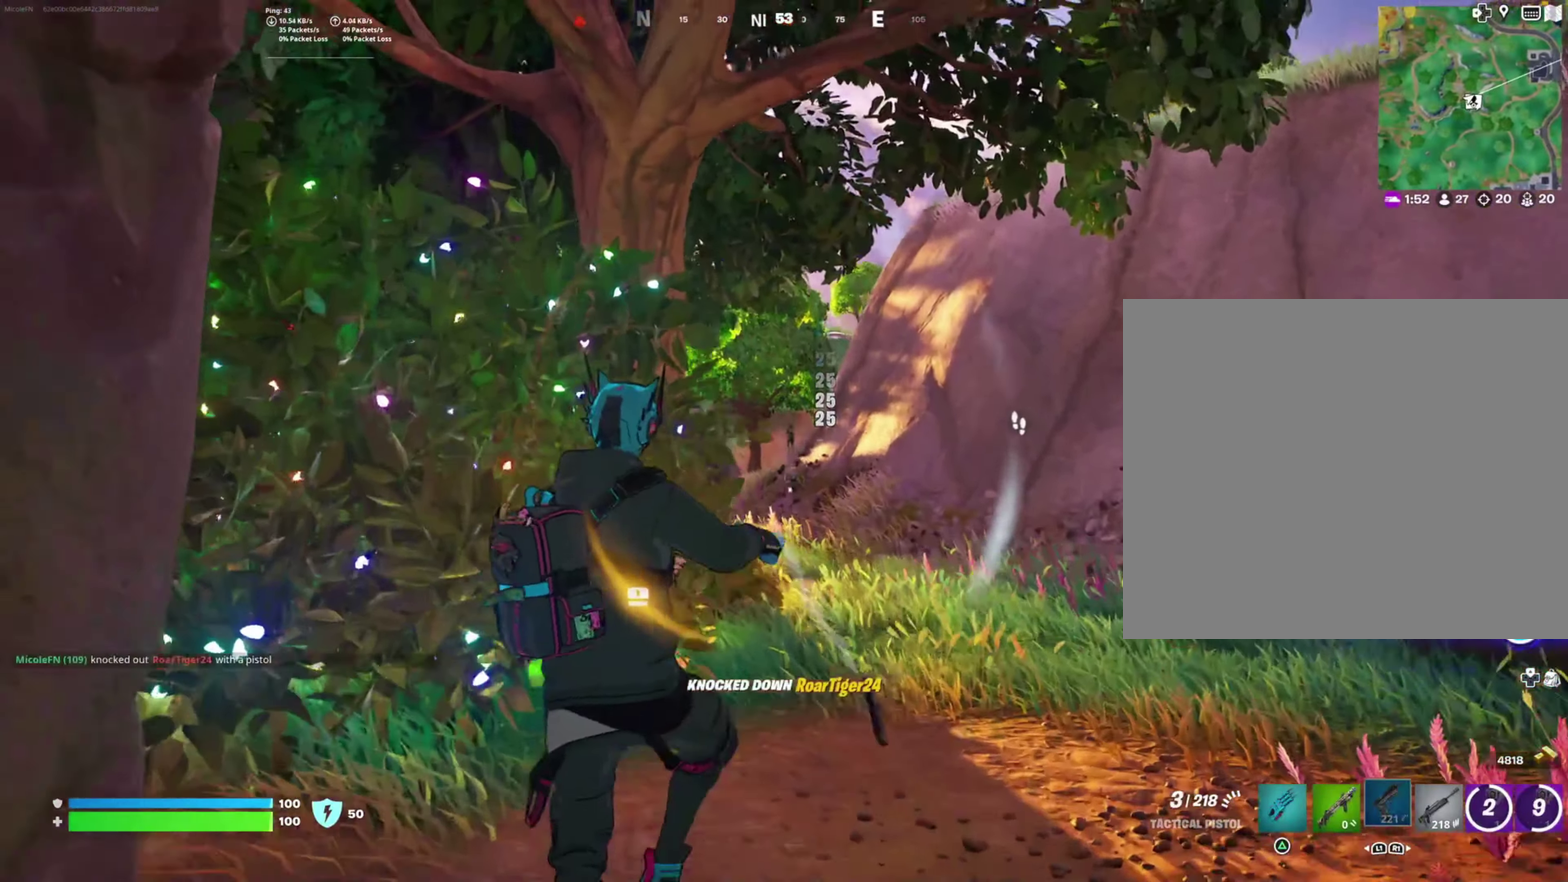
{"buttons": [], "left_stick": "down", "right_stick": "left", "events": [[267, "right_stick", "down-left"], [333, "left_stick", "down-right"], [367, "right_stick", "left"], [483, "left_stick", "down"]]}
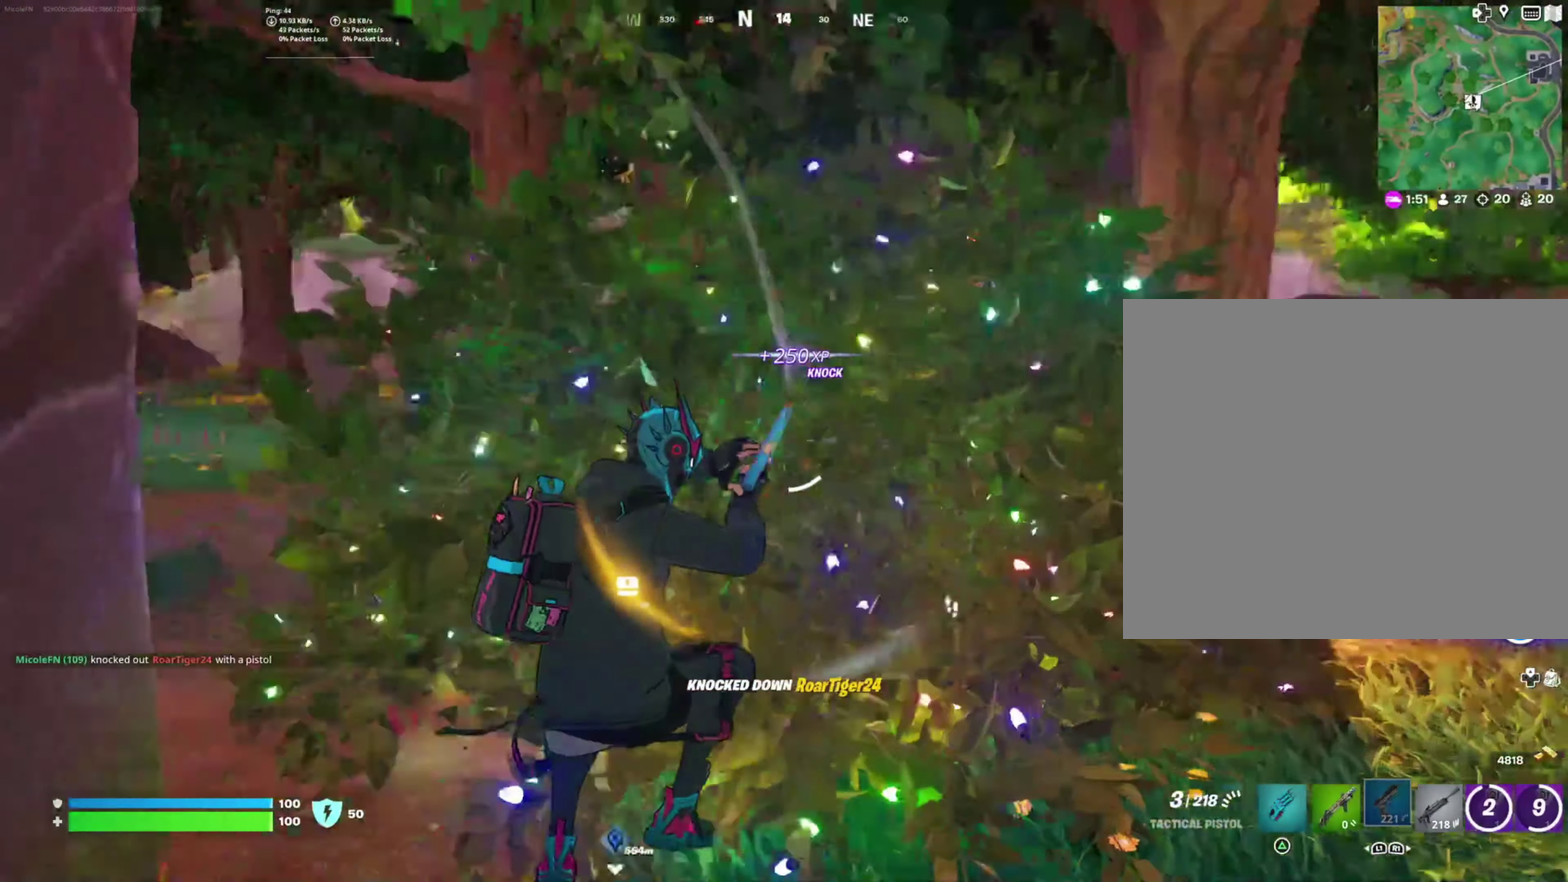
{"buttons": [], "left_stick": "left", "right_stick": "center", "events": [[133, "left_stick", "down-left"], [233, "left_stick", "left"], [300, "left_stick", "up-left"], [450, "left_stick", "left"], [467, "right_stick", "center"]]}
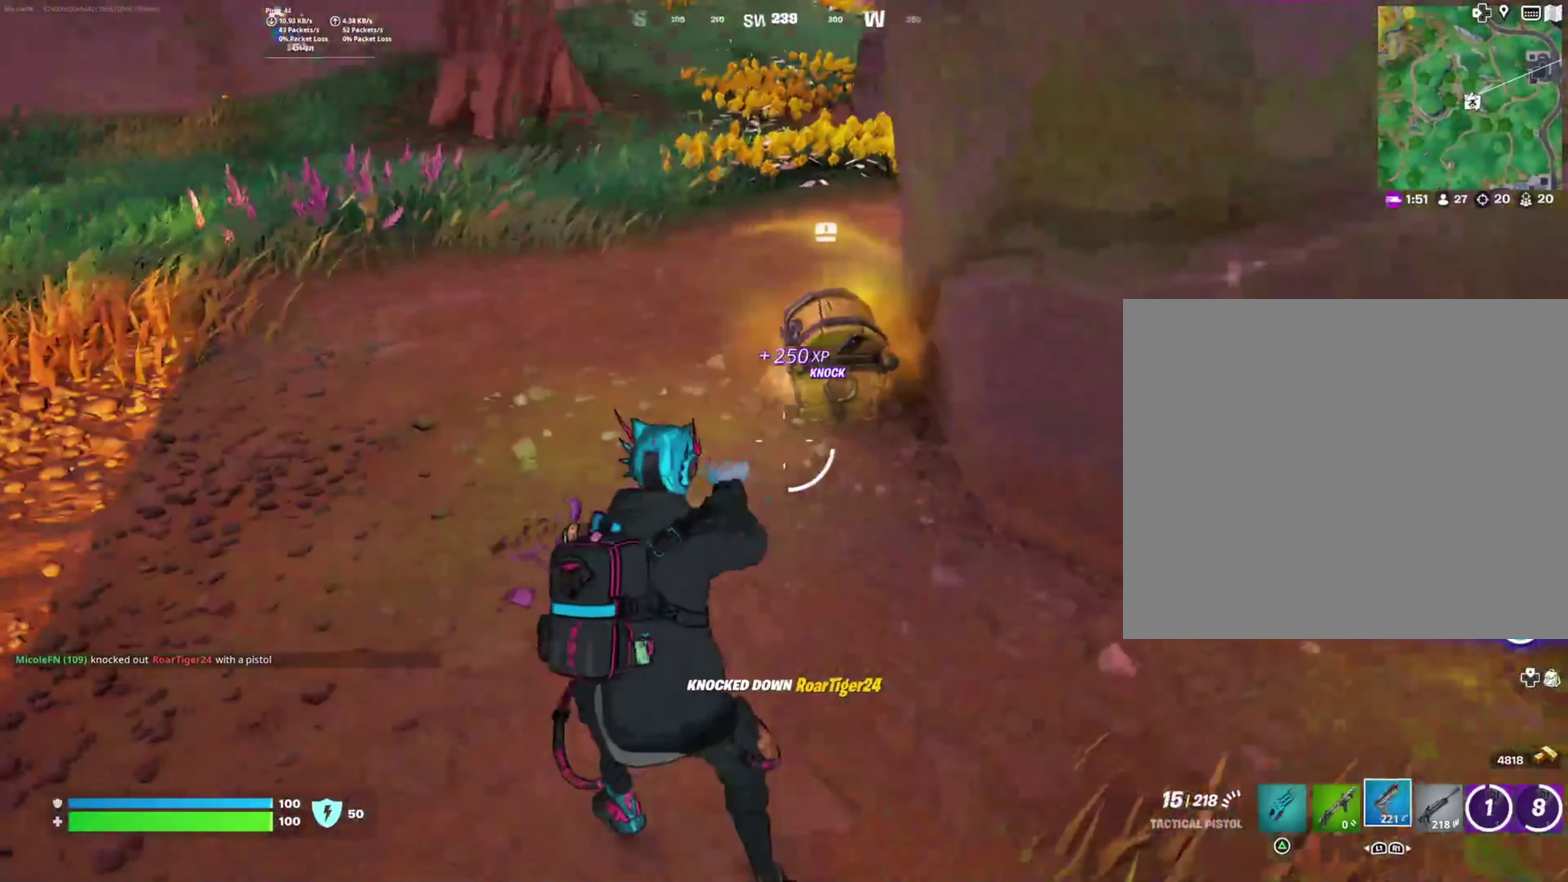
{"buttons": [], "left_stick": "center", "right_stick": "center", "events": [[33, "left_stick", "up-left"], [83, "left_stick", "up"], [117, "right_stick", "right"], [150, "left_stick", "up-right"], [200, "left_stick", "up"], [267, "right_stick", "center"], [367, "left_stick", "up-left"], [500, "left_stick", "center"]]}
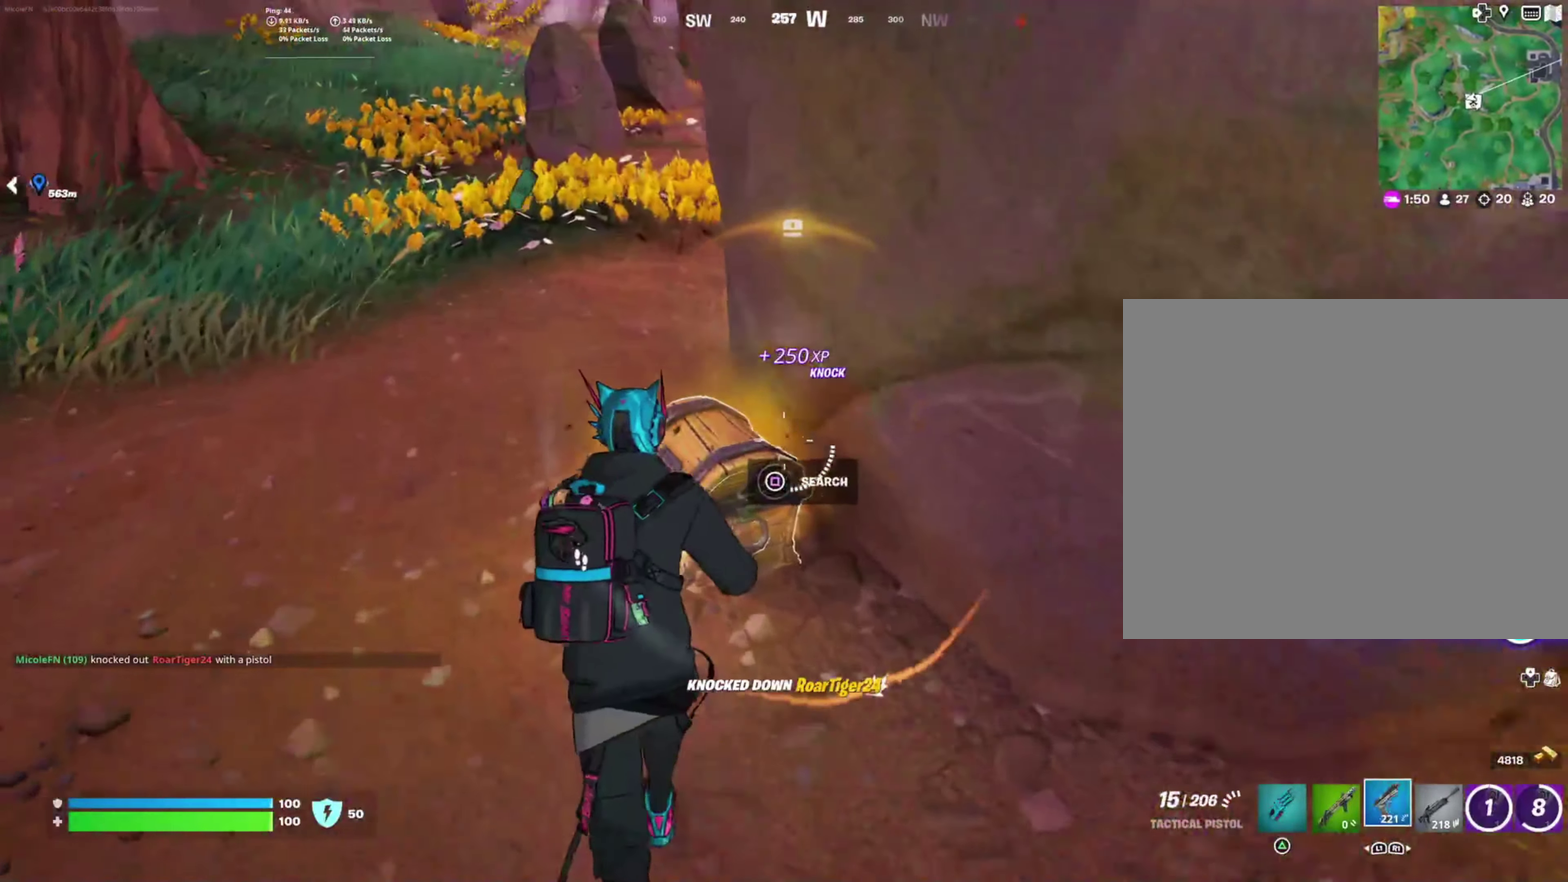
{"buttons": ["SQUARE"], "left_stick": "center", "right_stick": "center", "events": [[17, "SQUARE", "down"]]}
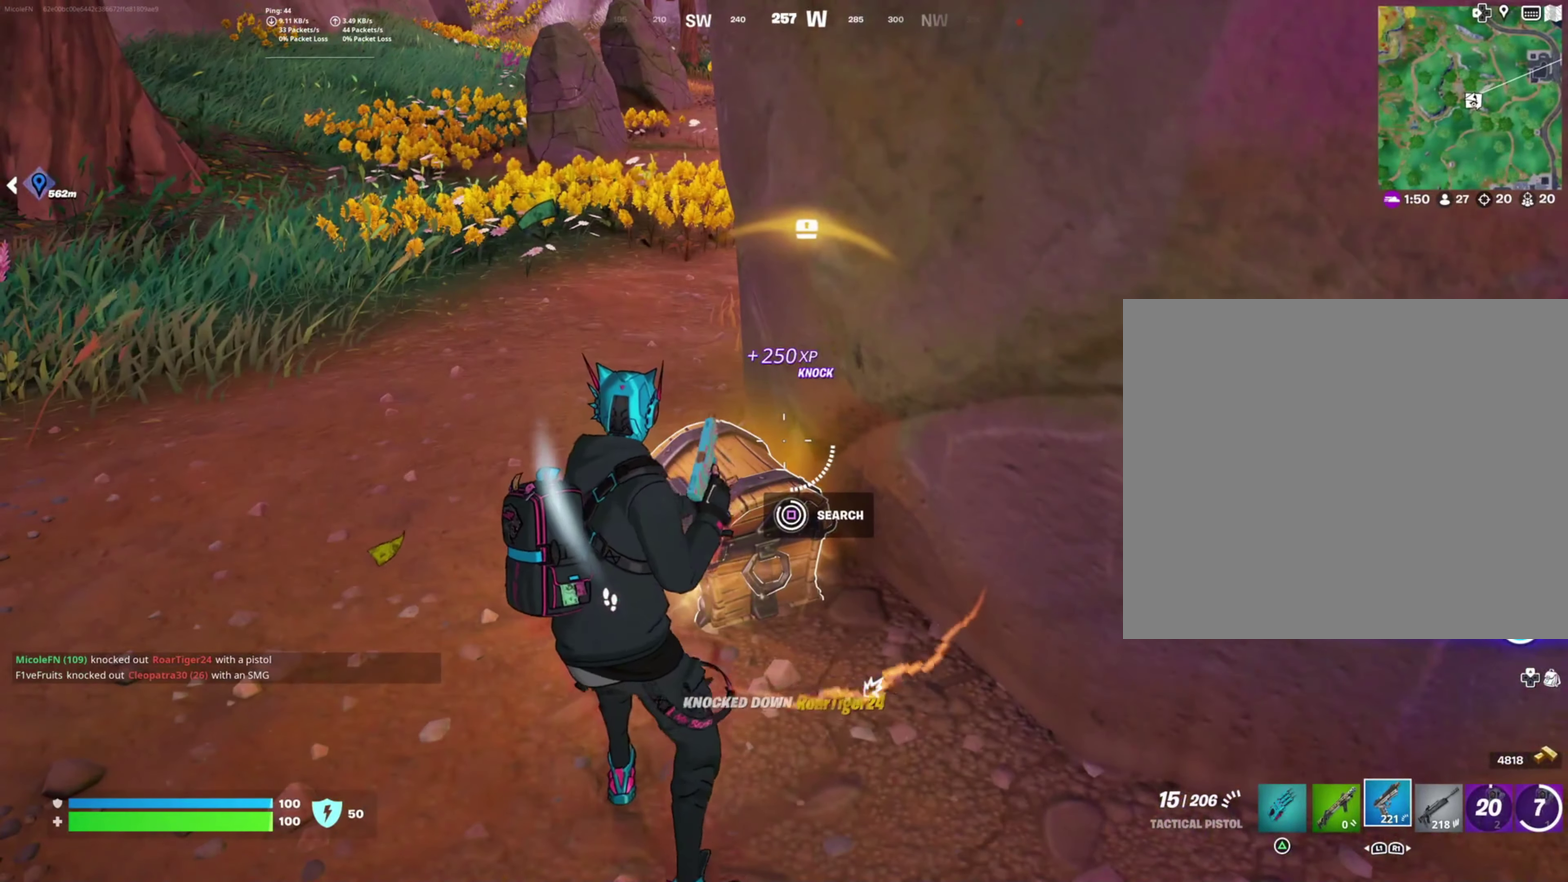
{"buttons": [], "left_stick": "up-left", "right_stick": "center", "events": [[150, "SQUARE", "up"], [183, "left_stick", "up-left"], [283, "right_stick", "left"], [433, "right_stick", "center"]]}
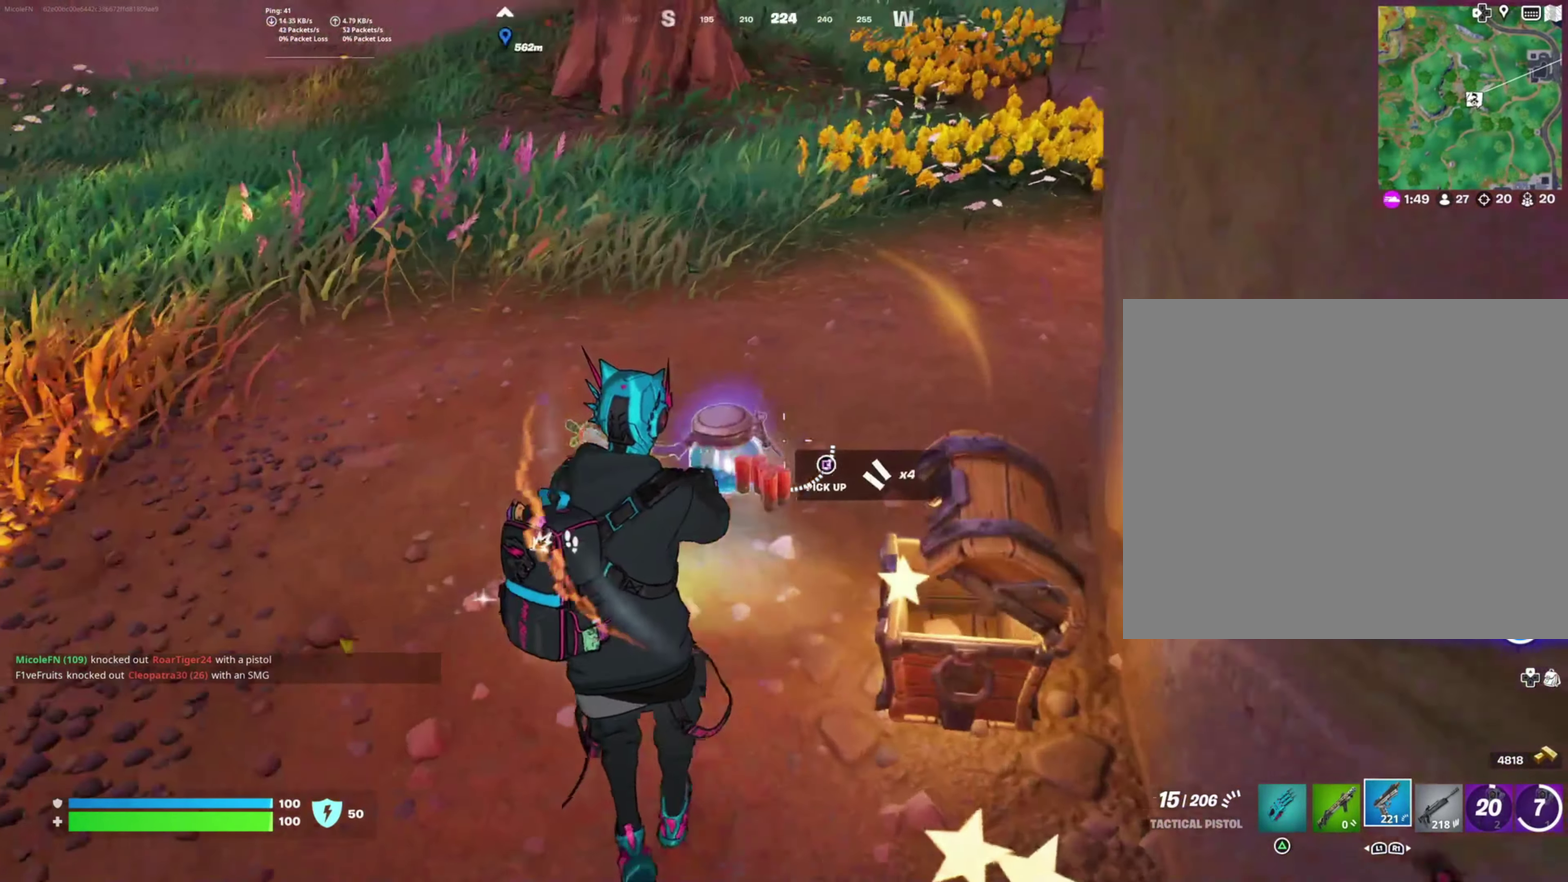
{"buttons": [], "left_stick": "up", "right_stick": "center", "events": [[100, "left_stick", "up"], [183, "left_stick", "up-right"], [233, "right_stick", "up-right"], [300, "right_stick", "right"], [483, "left_stick", "up"], [483, "right_stick", "center"]]}
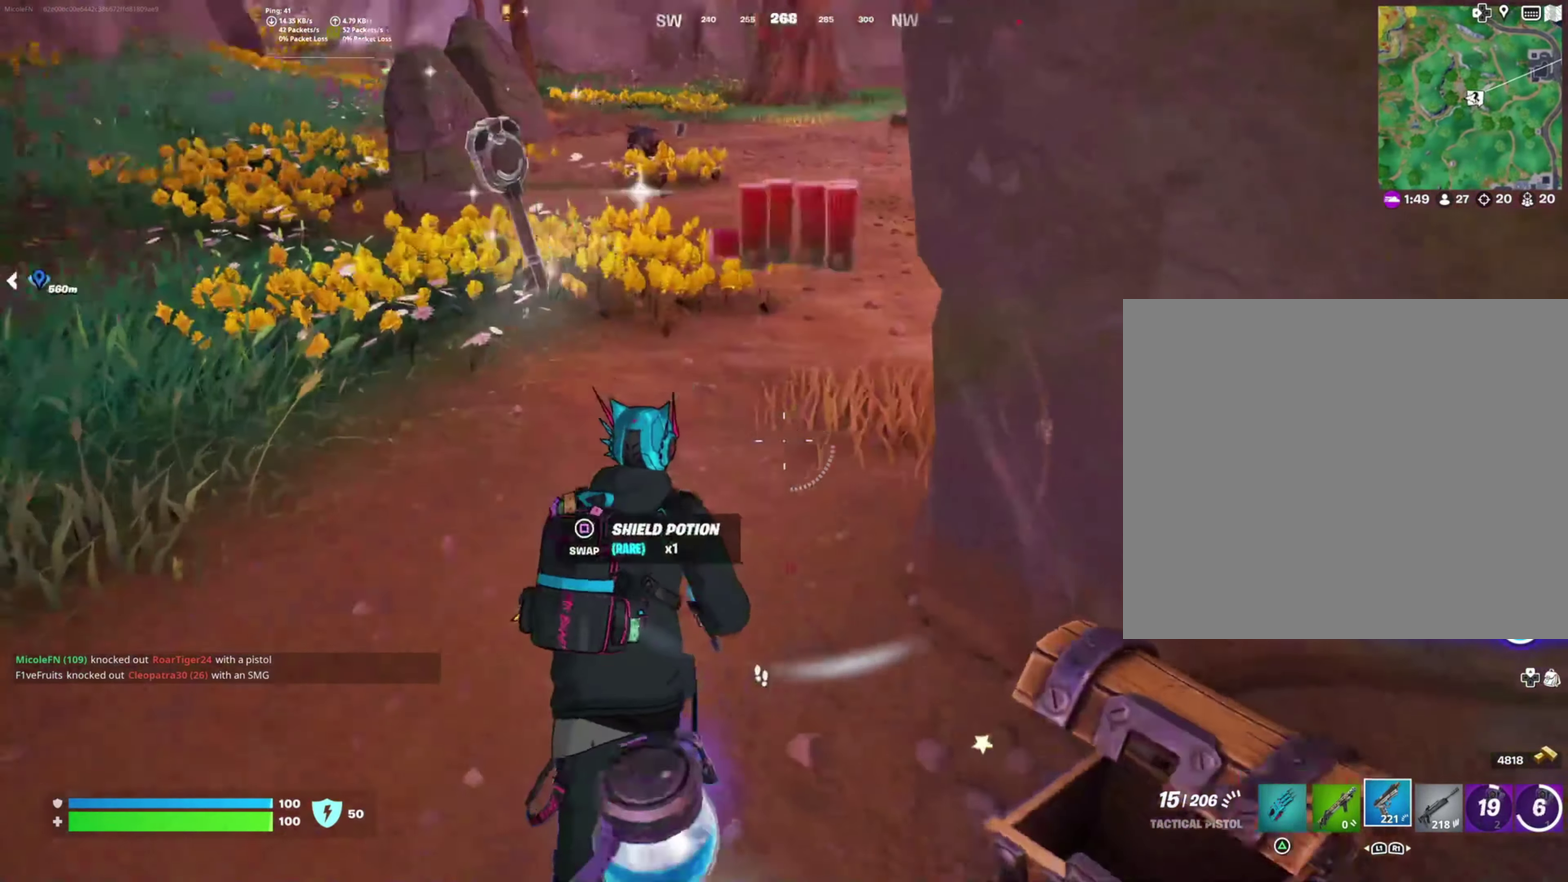
{"buttons": [], "left_stick": "up", "right_stick": "right", "events": [[100, "right_stick", "up-right"], [167, "L3", "down"], [283, "right_stick", "center"], [300, "L3", "up"], [433, "right_stick", "right"]]}
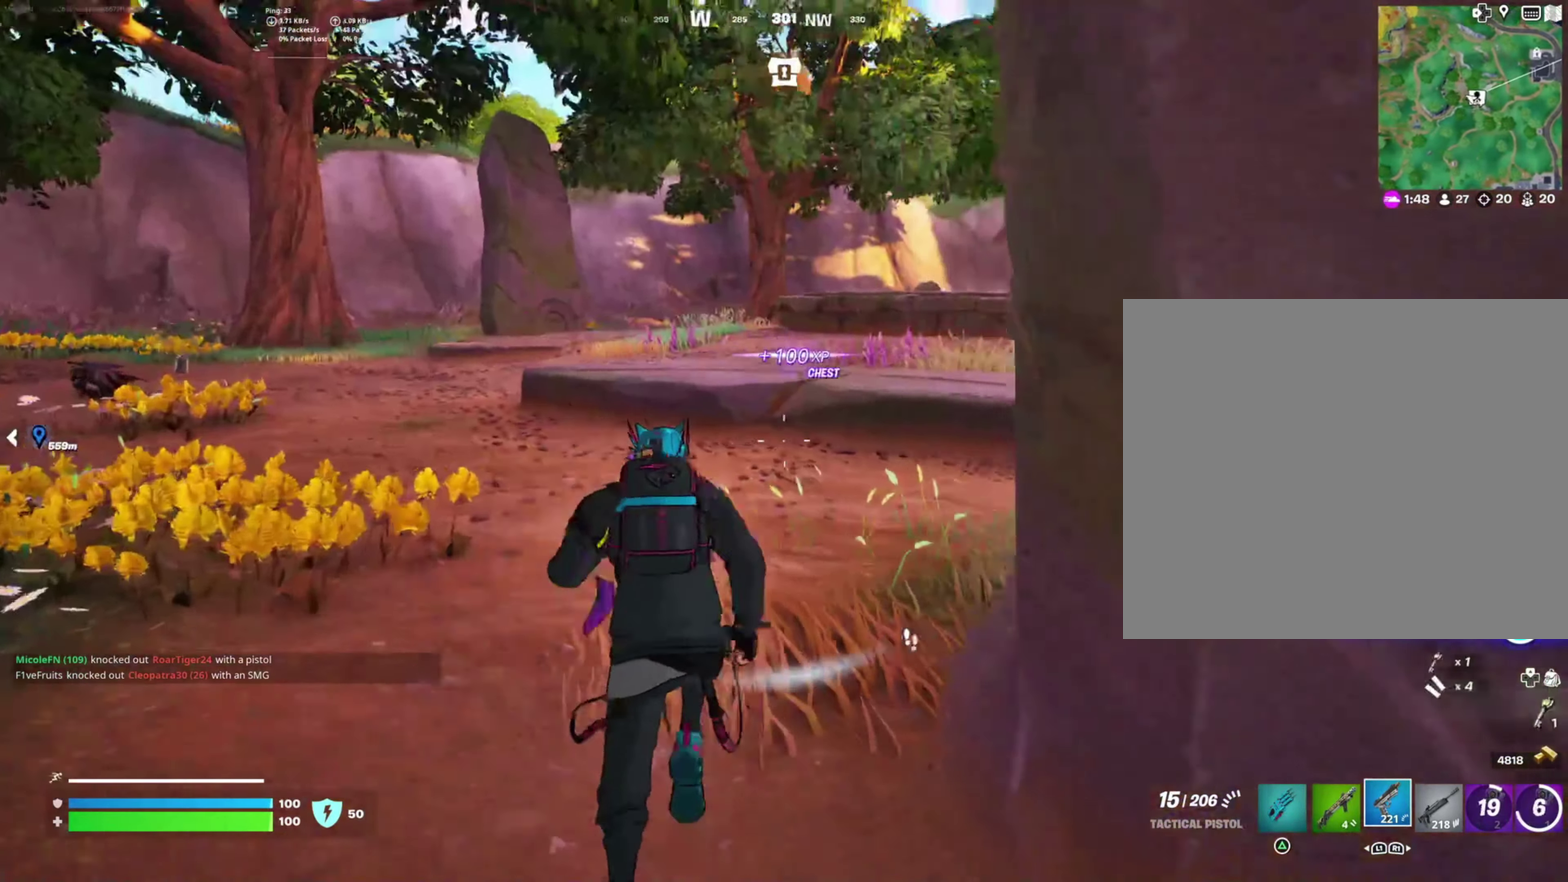
{"buttons": [], "left_stick": "up-right", "right_stick": "center", "events": [[150, "right_stick", "center"], [350, "right_stick", "right"], [500, "left_stick", "up-right"], [500, "right_stick", "center"]]}
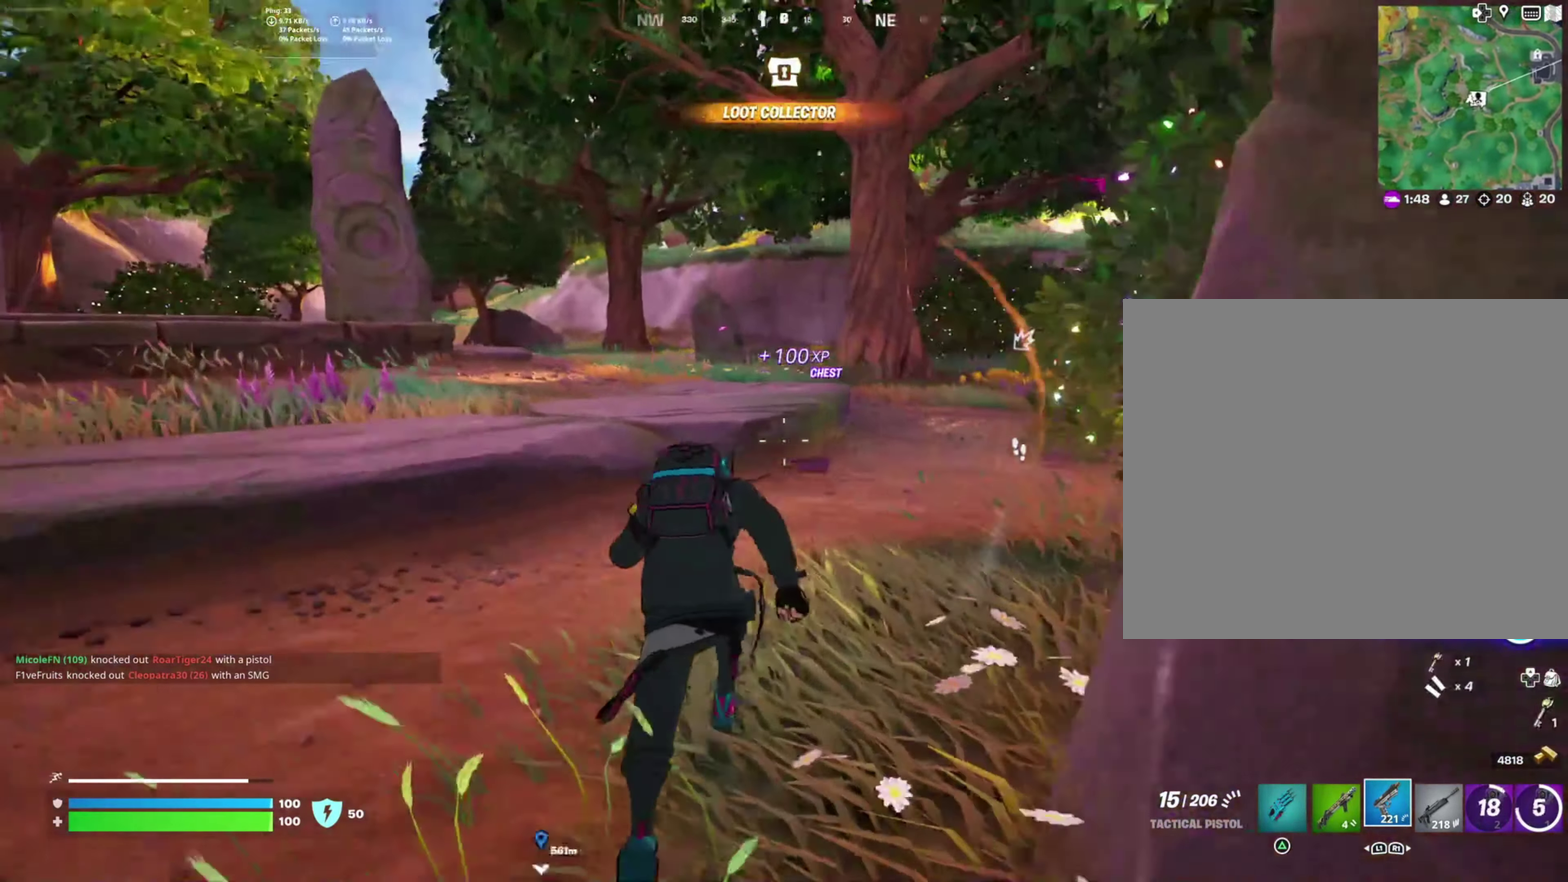
{"buttons": [], "left_stick": "up-right", "right_stick": "center", "events": [[133, "left_stick", "up"], [449, "left_stick", "up-right"]]}
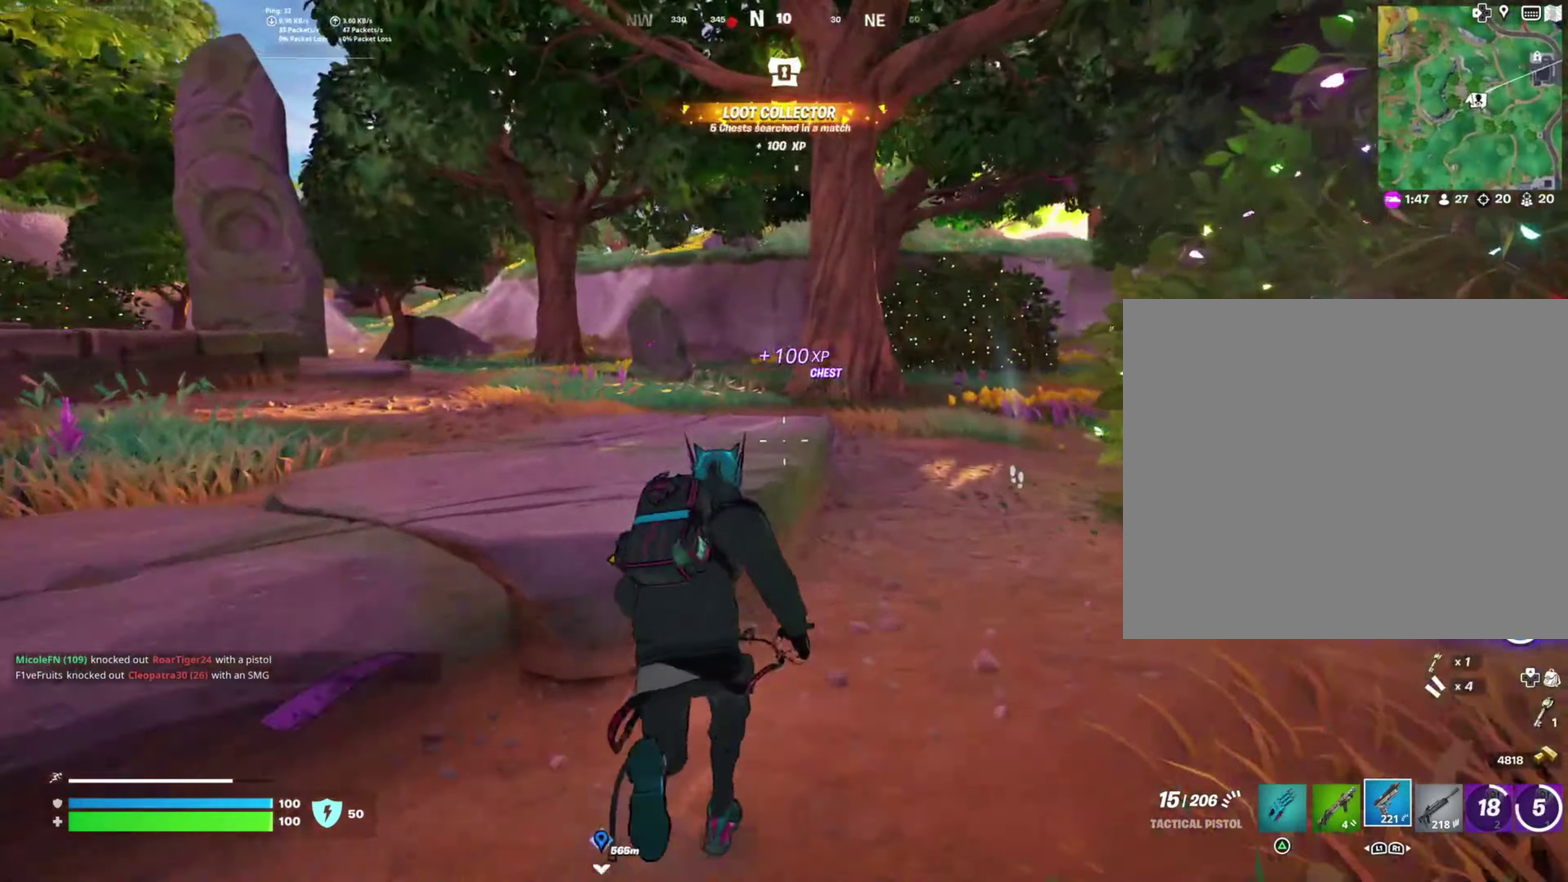
{"buttons": [], "left_stick": "up", "right_stick": "center", "events": [[117, "right_stick", "right"], [283, "right_stick", "center"], [300, "left_stick", "up"]]}
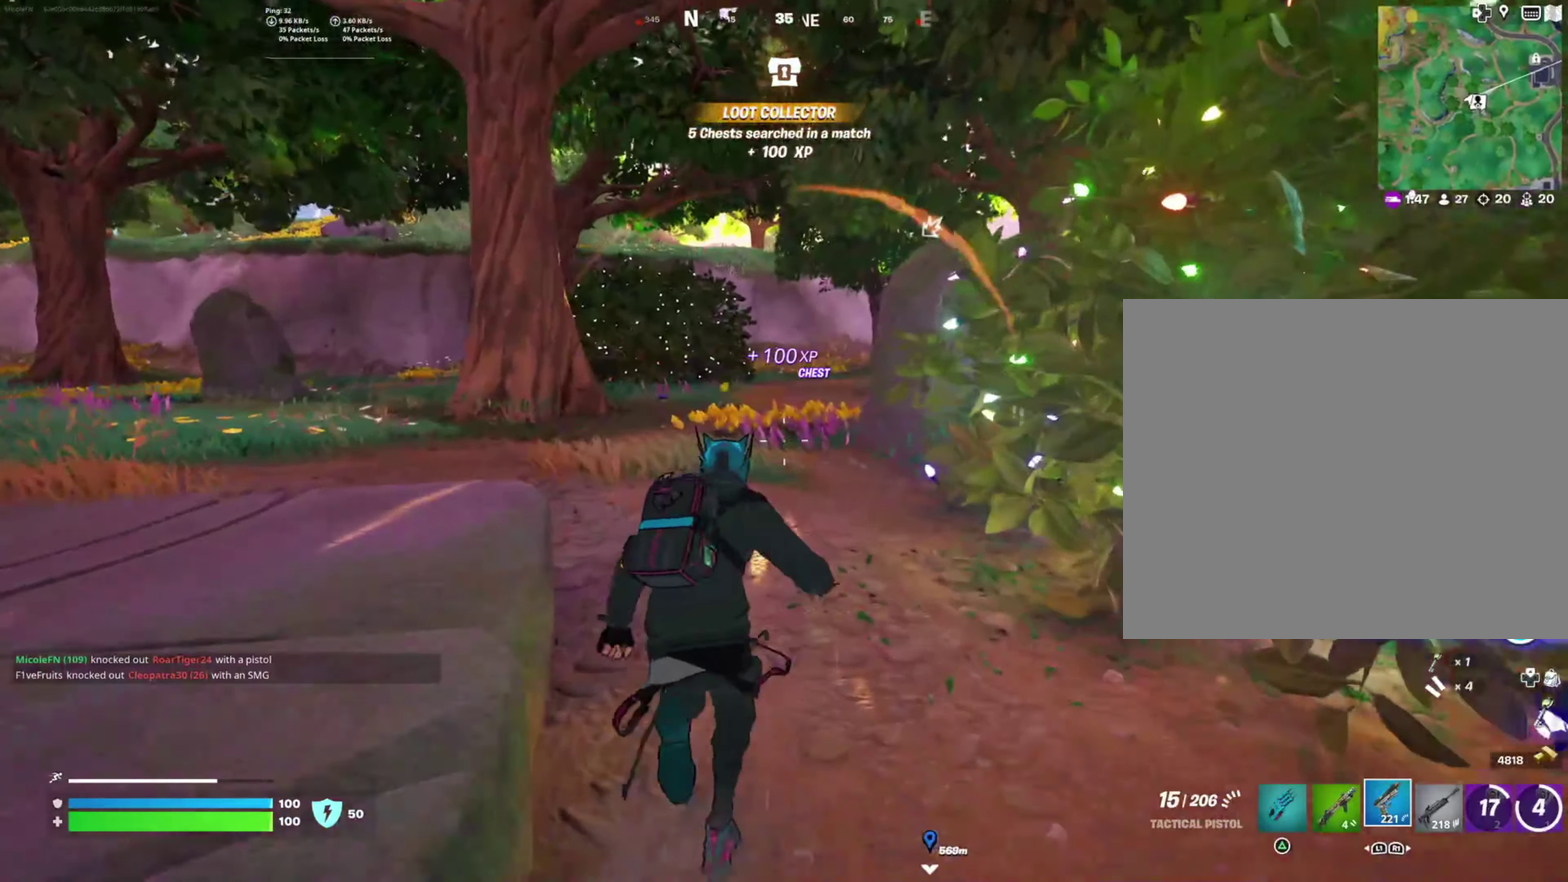
{"buttons": [], "left_stick": "up", "right_stick": "center", "events": []}
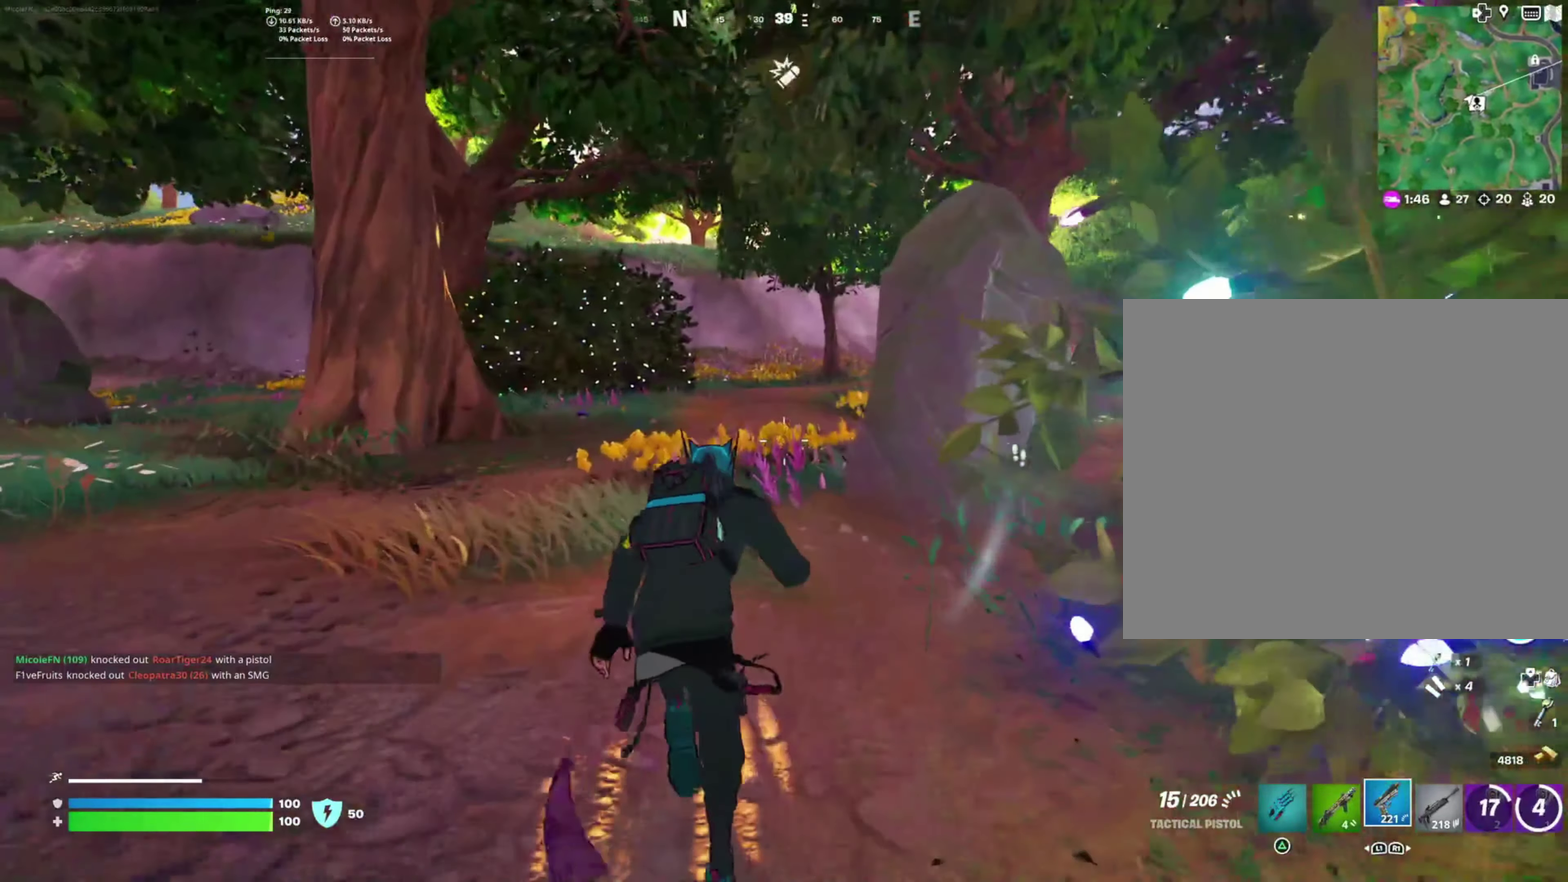
{"buttons": [], "left_stick": "up", "right_stick": "center", "events": [[200, "right_stick", "right"], [417, "right_stick", "center"]]}